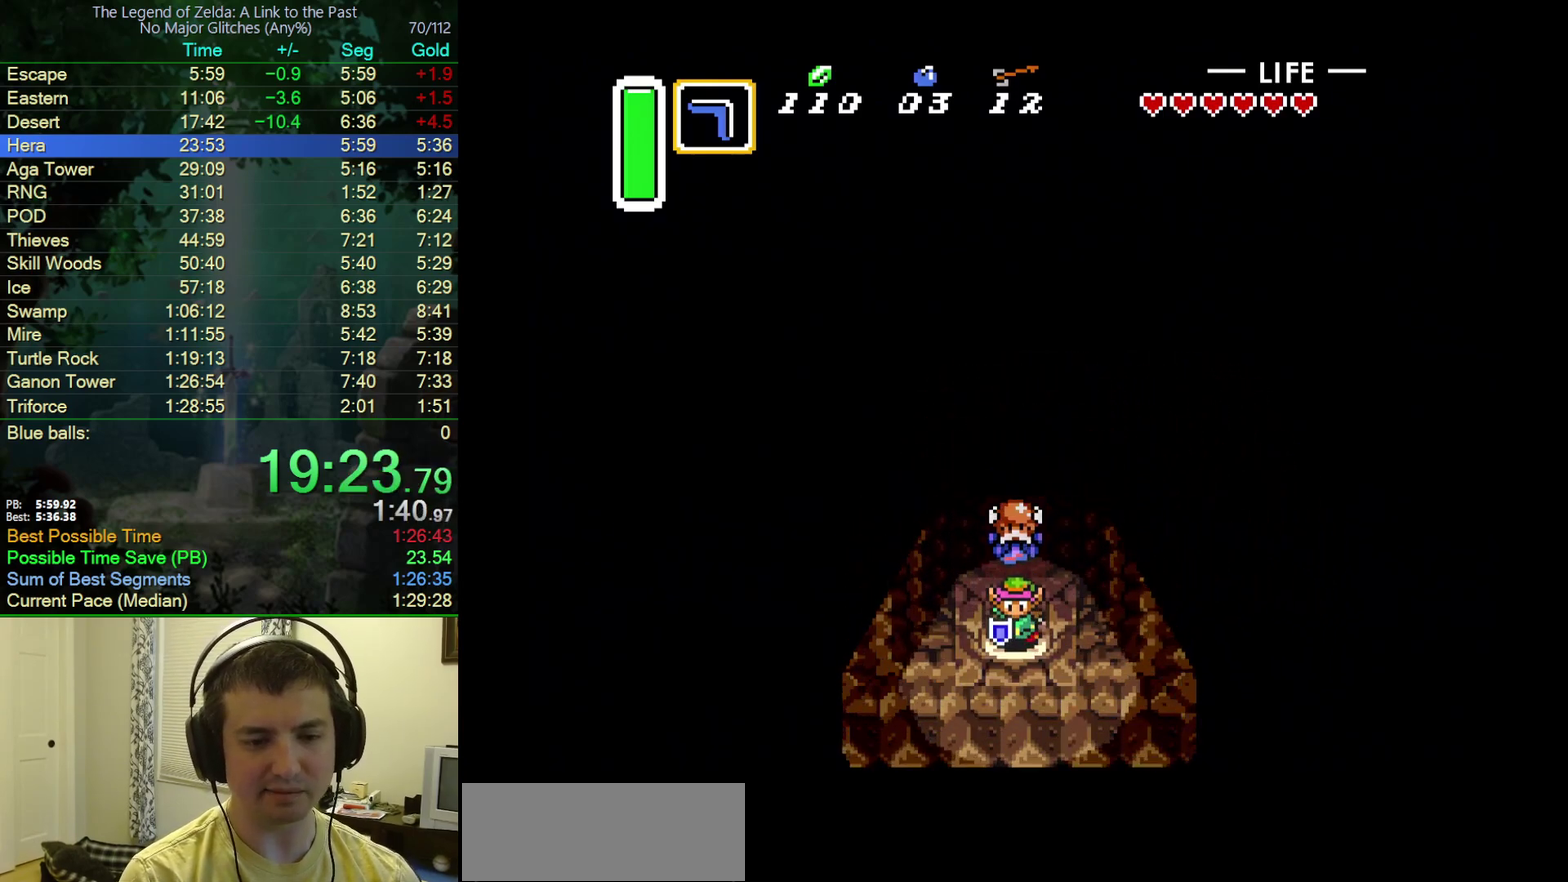
Gameplay with a controller (Nintendo layout); each line is a JSON object with the inputs held at the frame after it. "events" lists button and stick changes between this image and that frame as [ms after this image, input, new state], when the widget could be followed in between. Not read: L3 R3.
{"buttons": ["DPAD_DOWN"], "events": []}
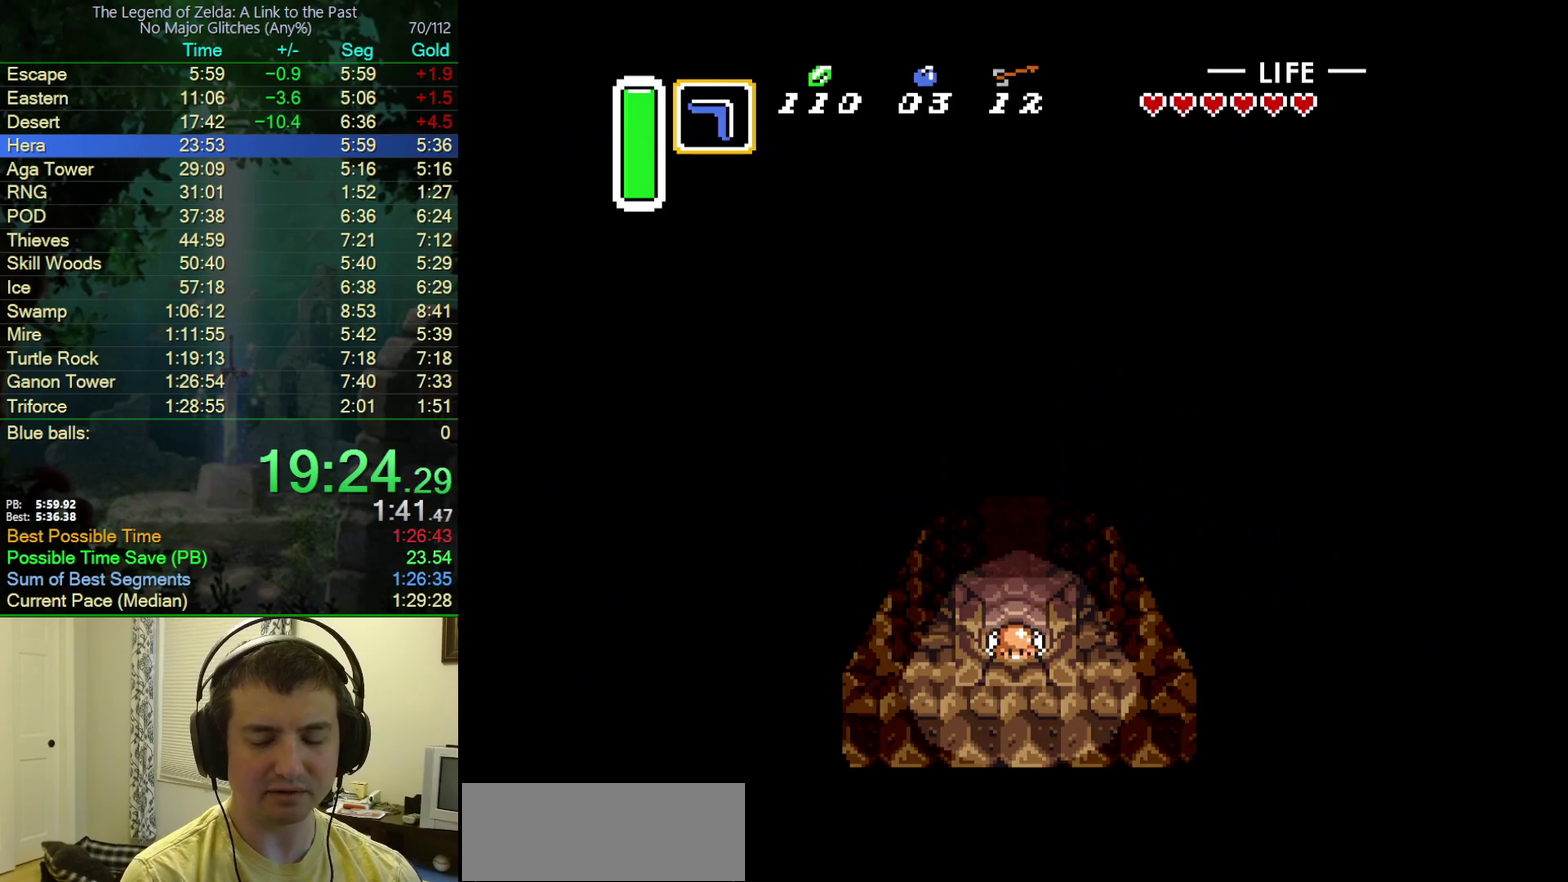
{"buttons": ["DPAD_DOWN"], "events": []}
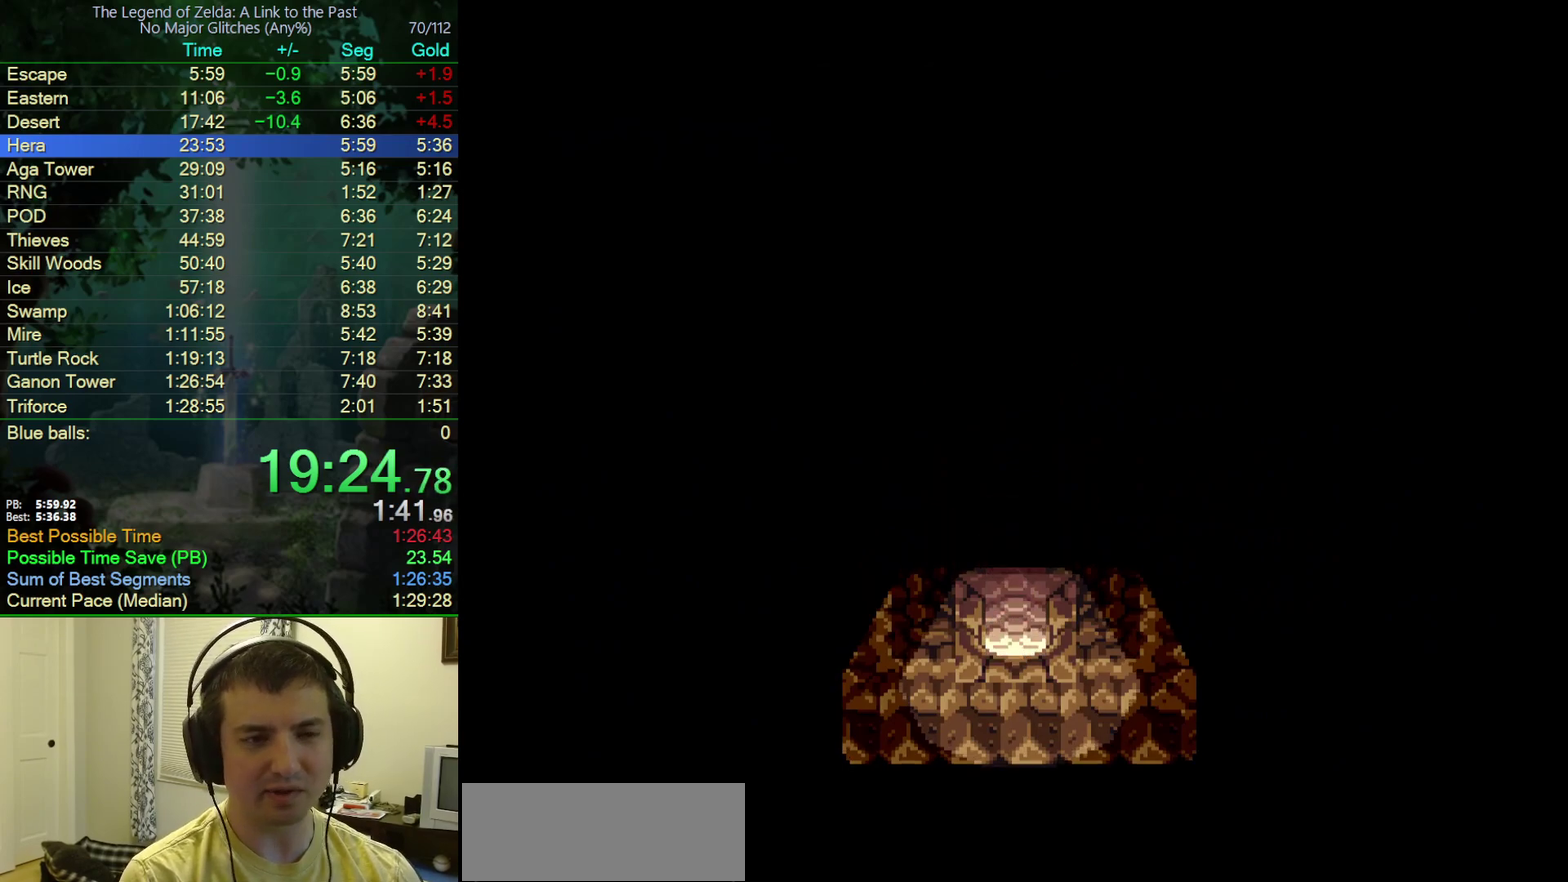
{"buttons": ["DPAD_DOWN"], "events": []}
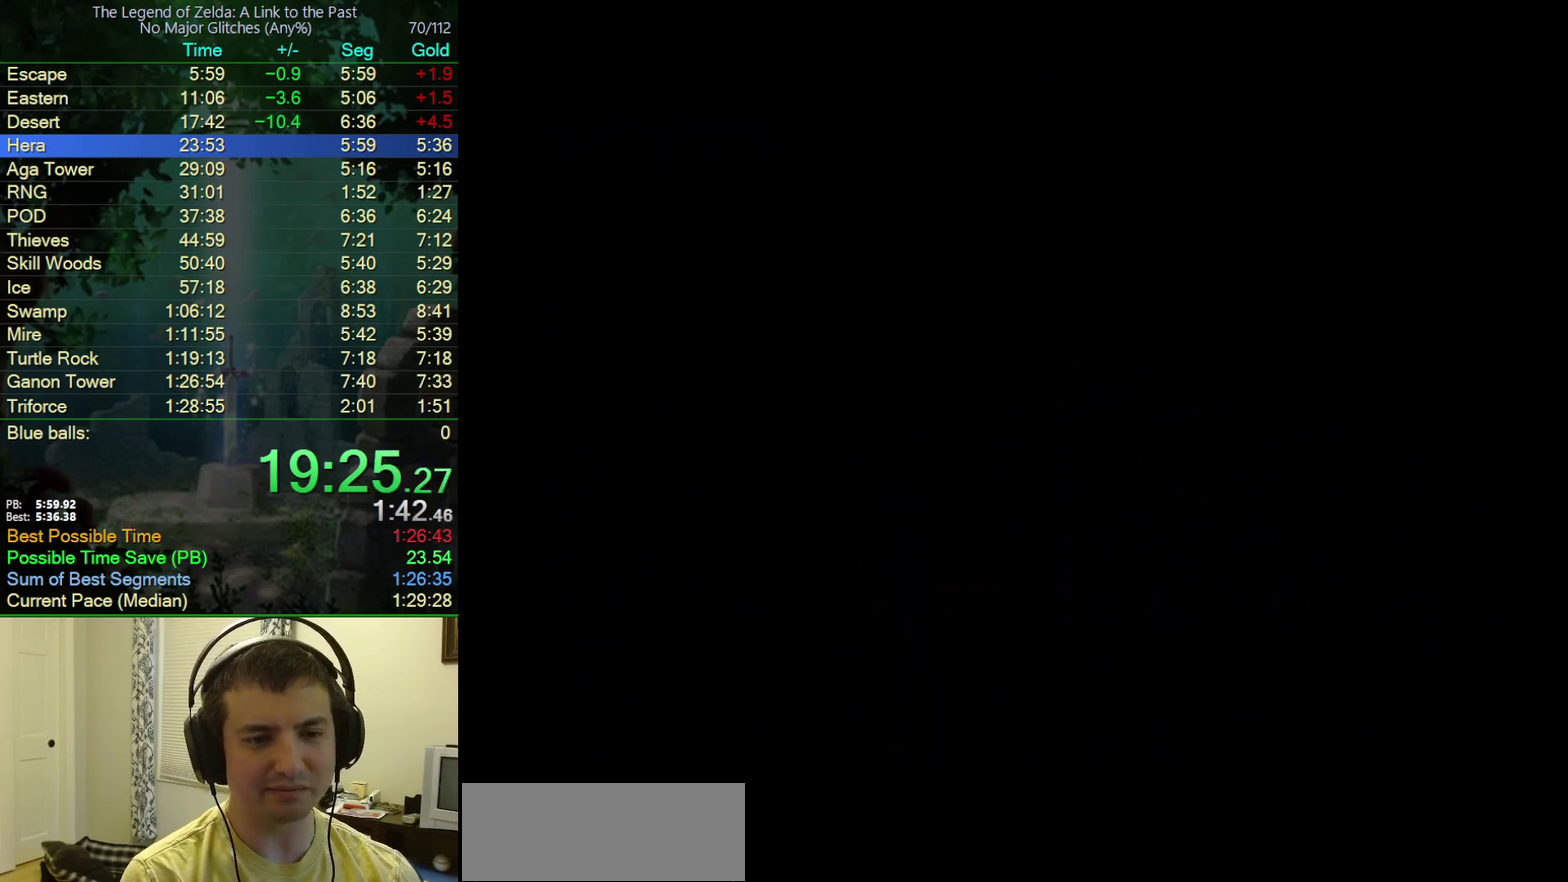
{"buttons": ["DPAD_DOWN"], "events": []}
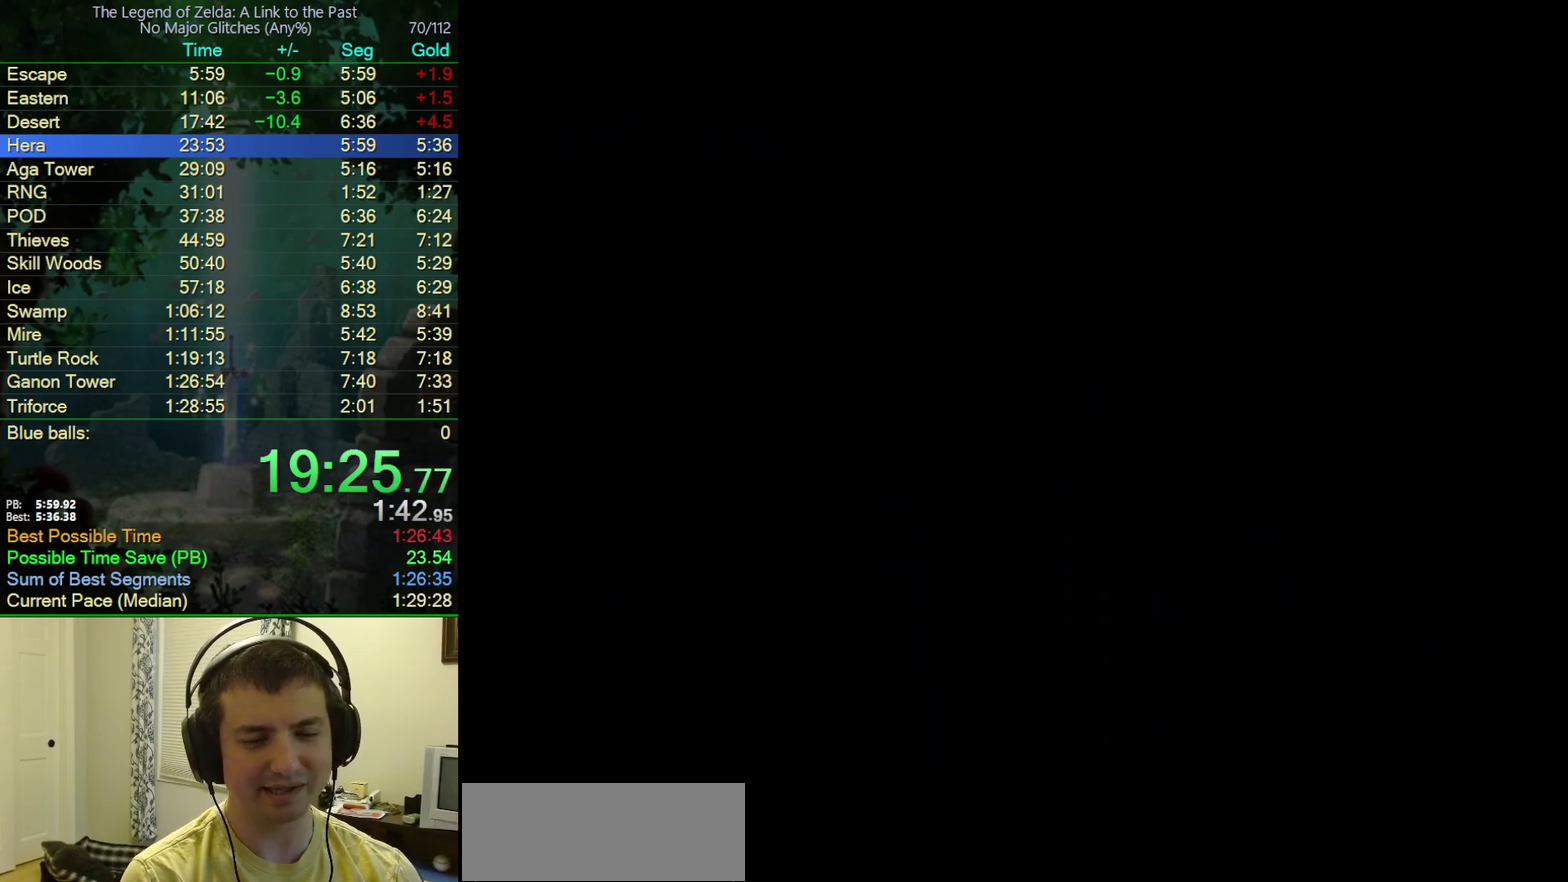
{"buttons": ["DPAD_DOWN"], "events": [[367, "DPAD_DOWN", "up"], [483, "DPAD_DOWN", "down"]]}
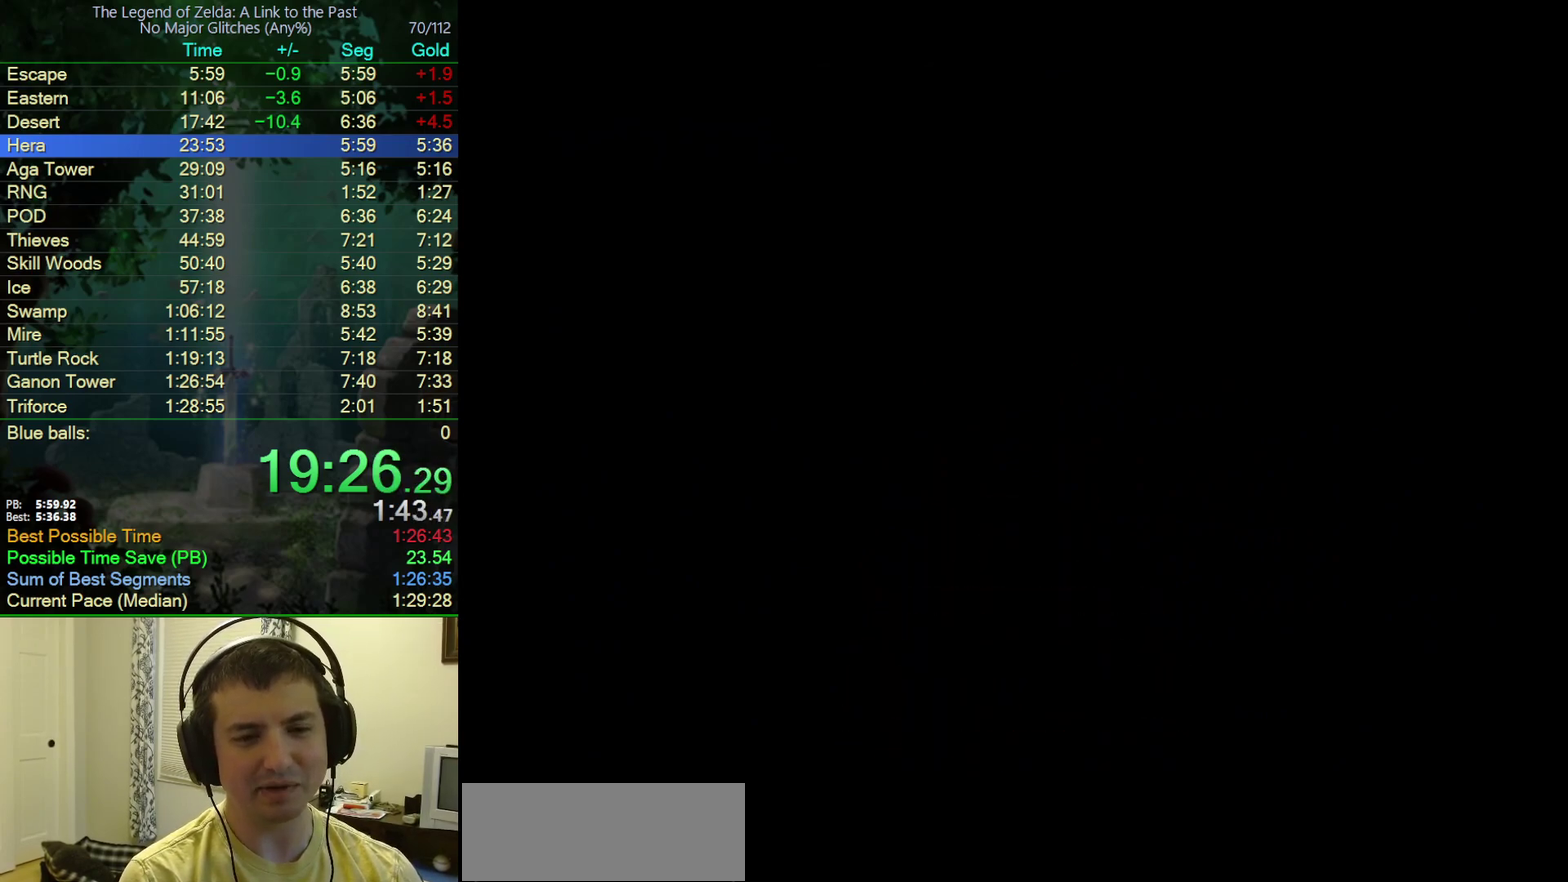
{"buttons": ["DPAD_DOWN"], "events": []}
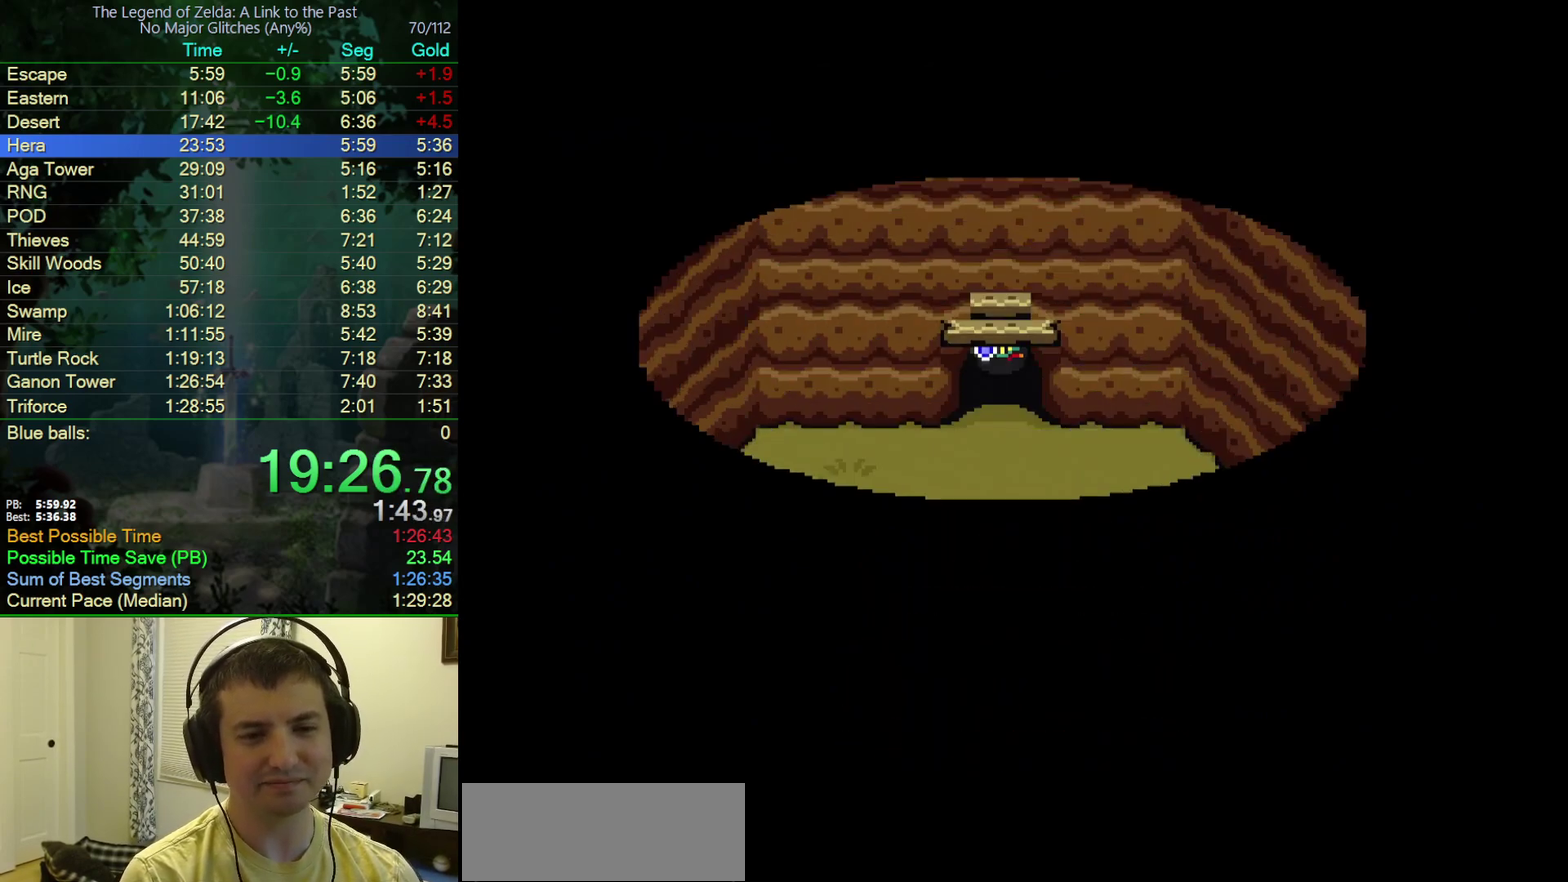
{"buttons": ["DPAD_DOWN", "DPAD_RIGHT"], "events": [[467, "DPAD_RIGHT", "down"]]}
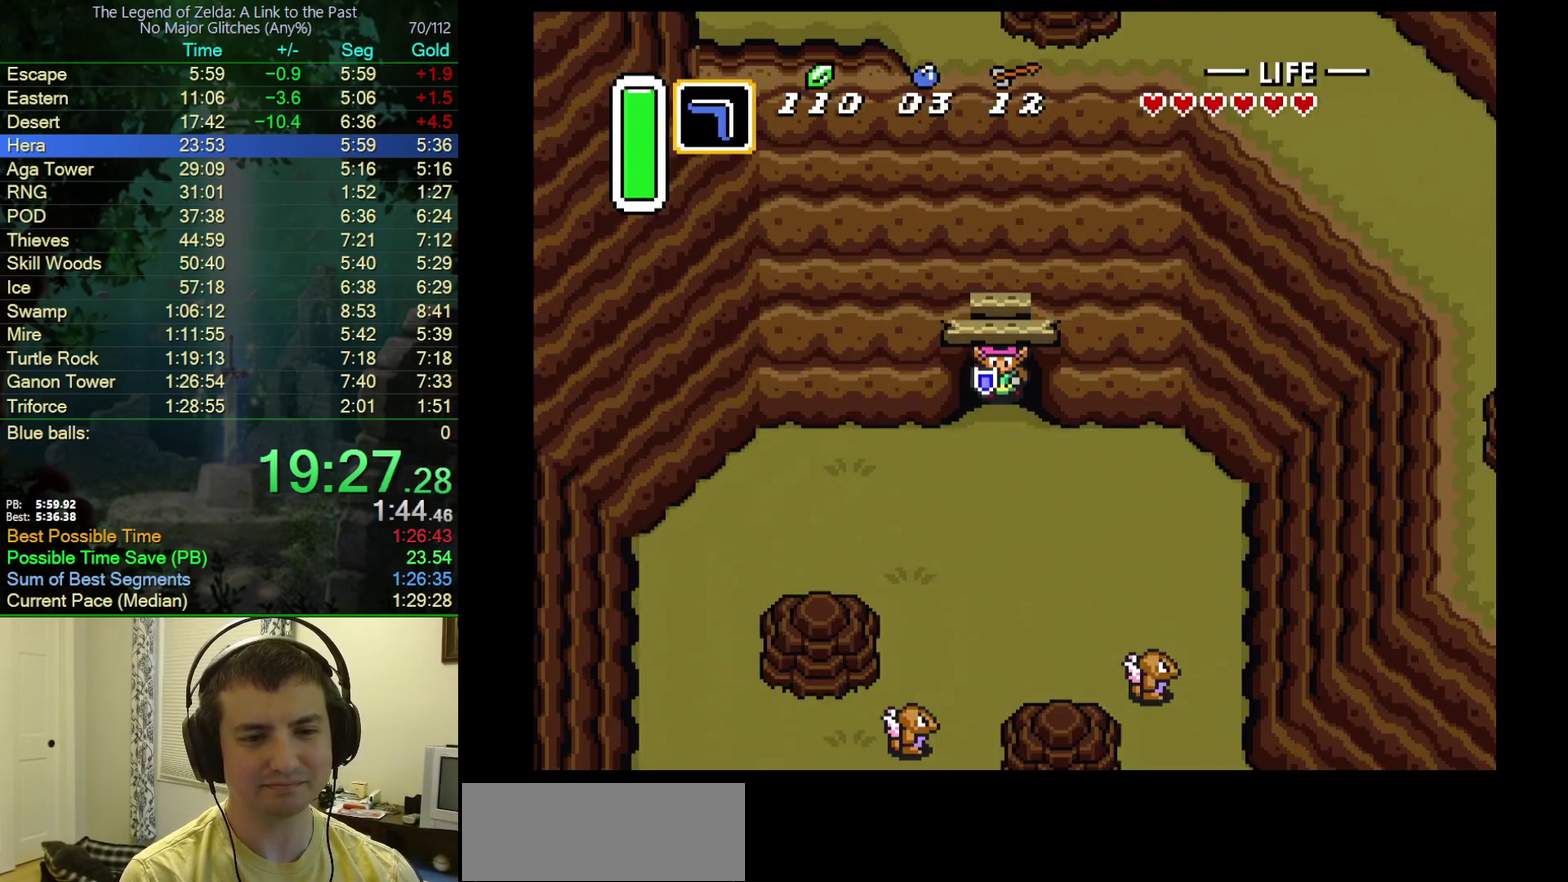
{"buttons": ["DPAD_DOWN", "DPAD_RIGHT"], "events": []}
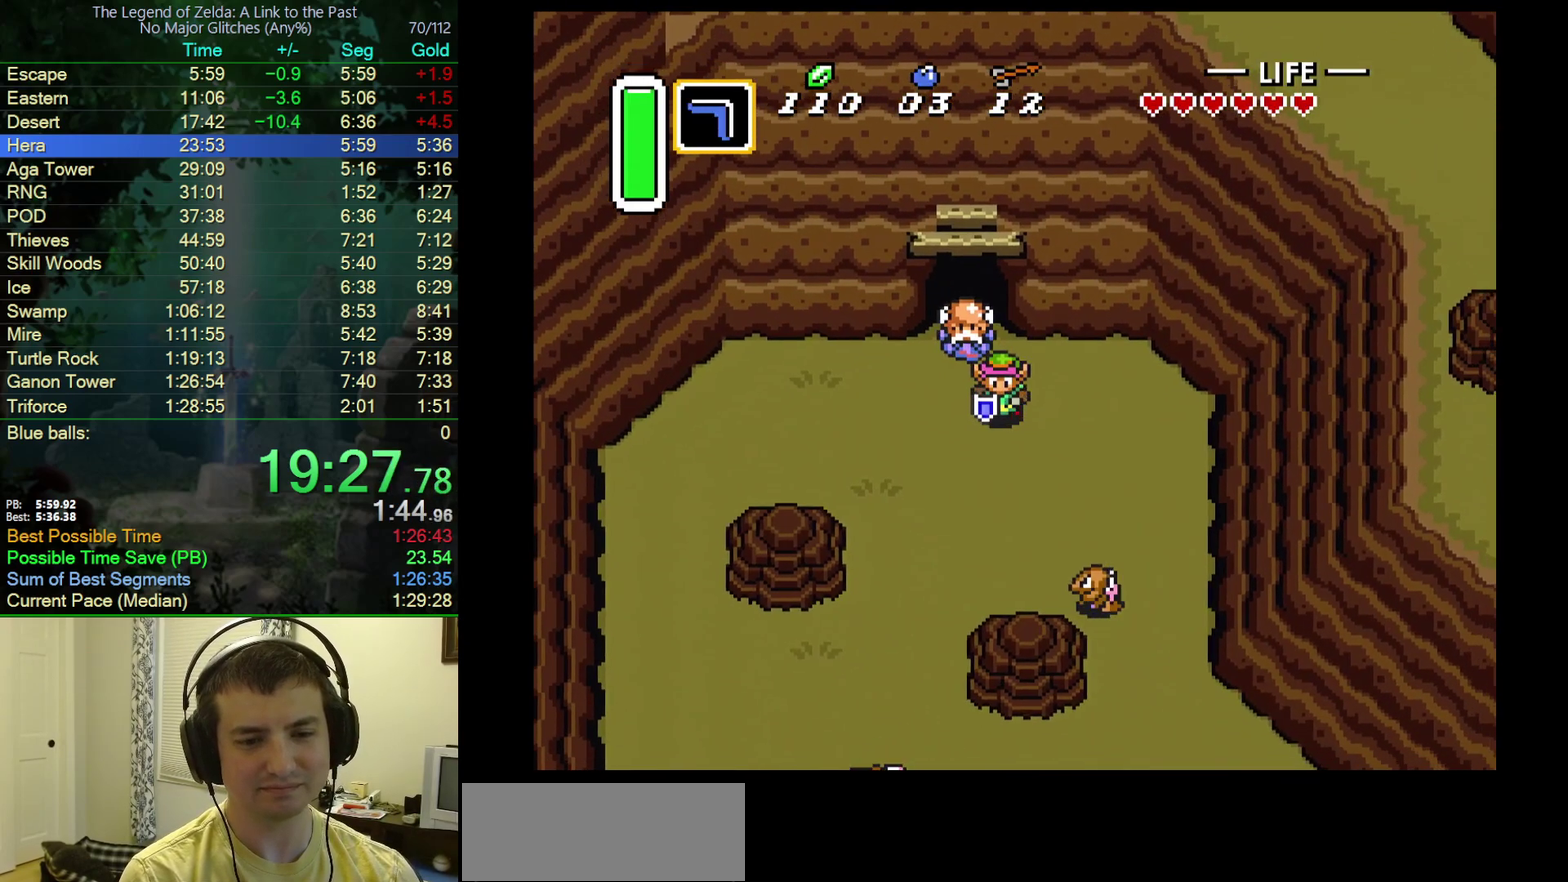
{"buttons": ["DPAD_DOWN", "DPAD_RIGHT"], "events": []}
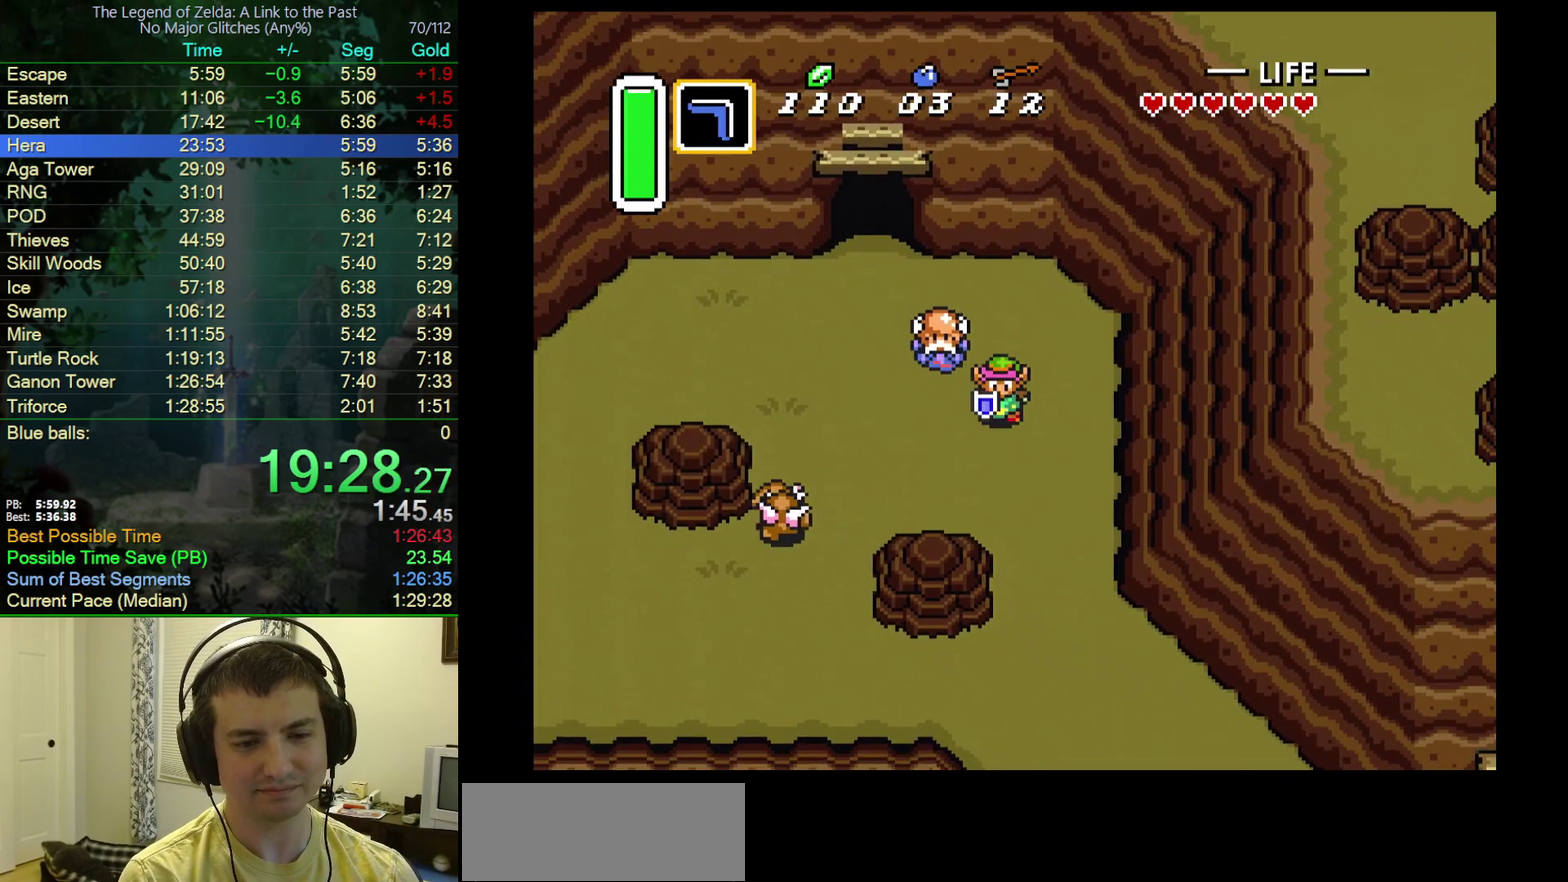
{"buttons": ["DPAD_DOWN"], "events": [[450, "DPAD_RIGHT", "up"]]}
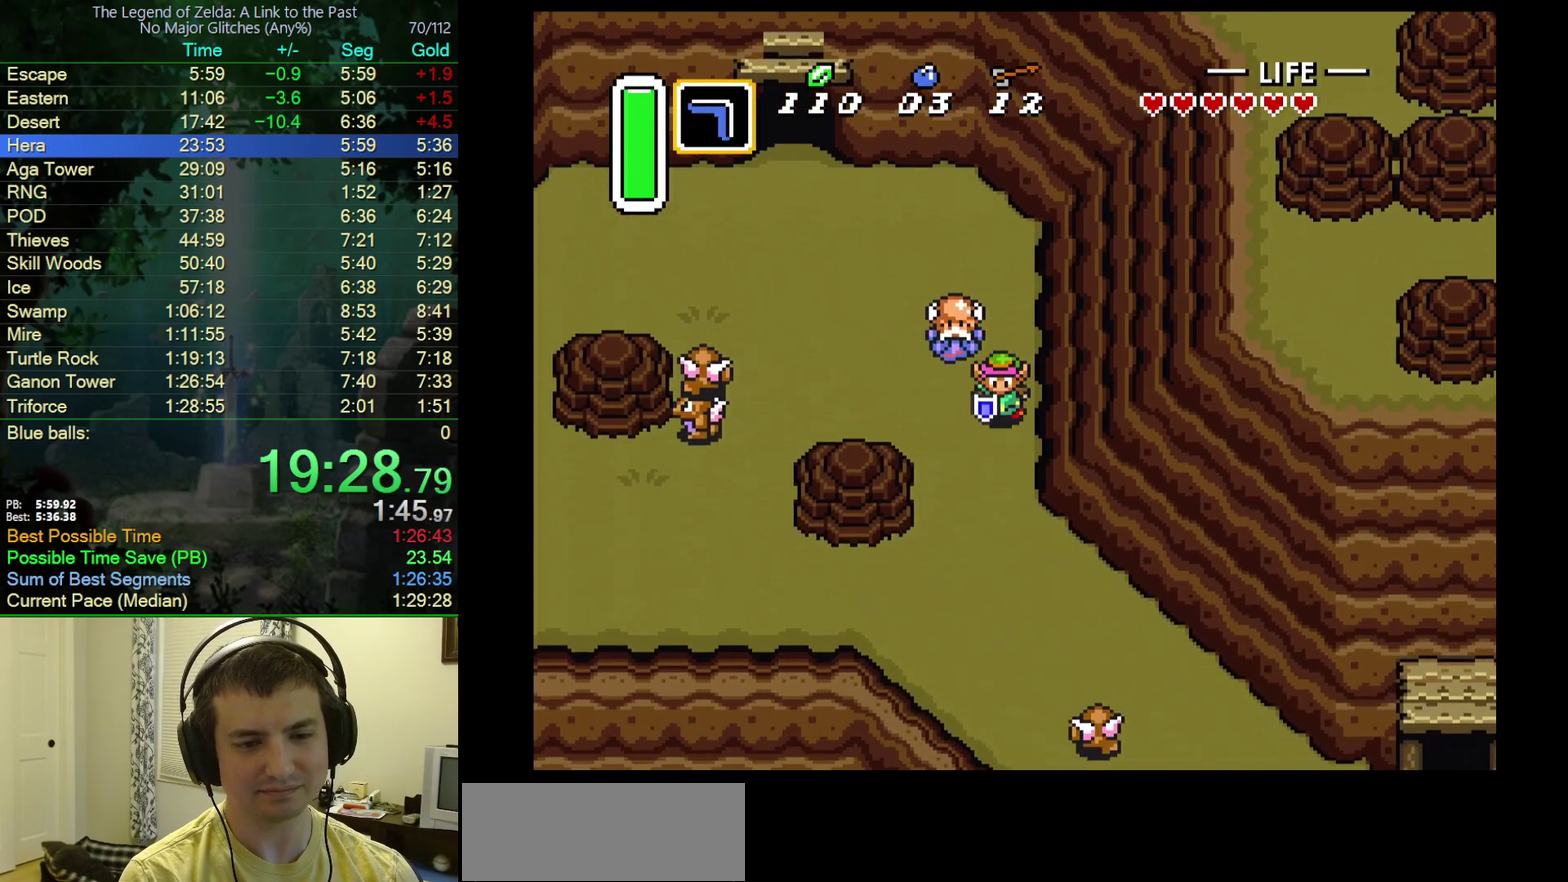
{"buttons": ["DPAD_DOWN", "DPAD_RIGHT"], "events": [[417, "DPAD_RIGHT", "down"]]}
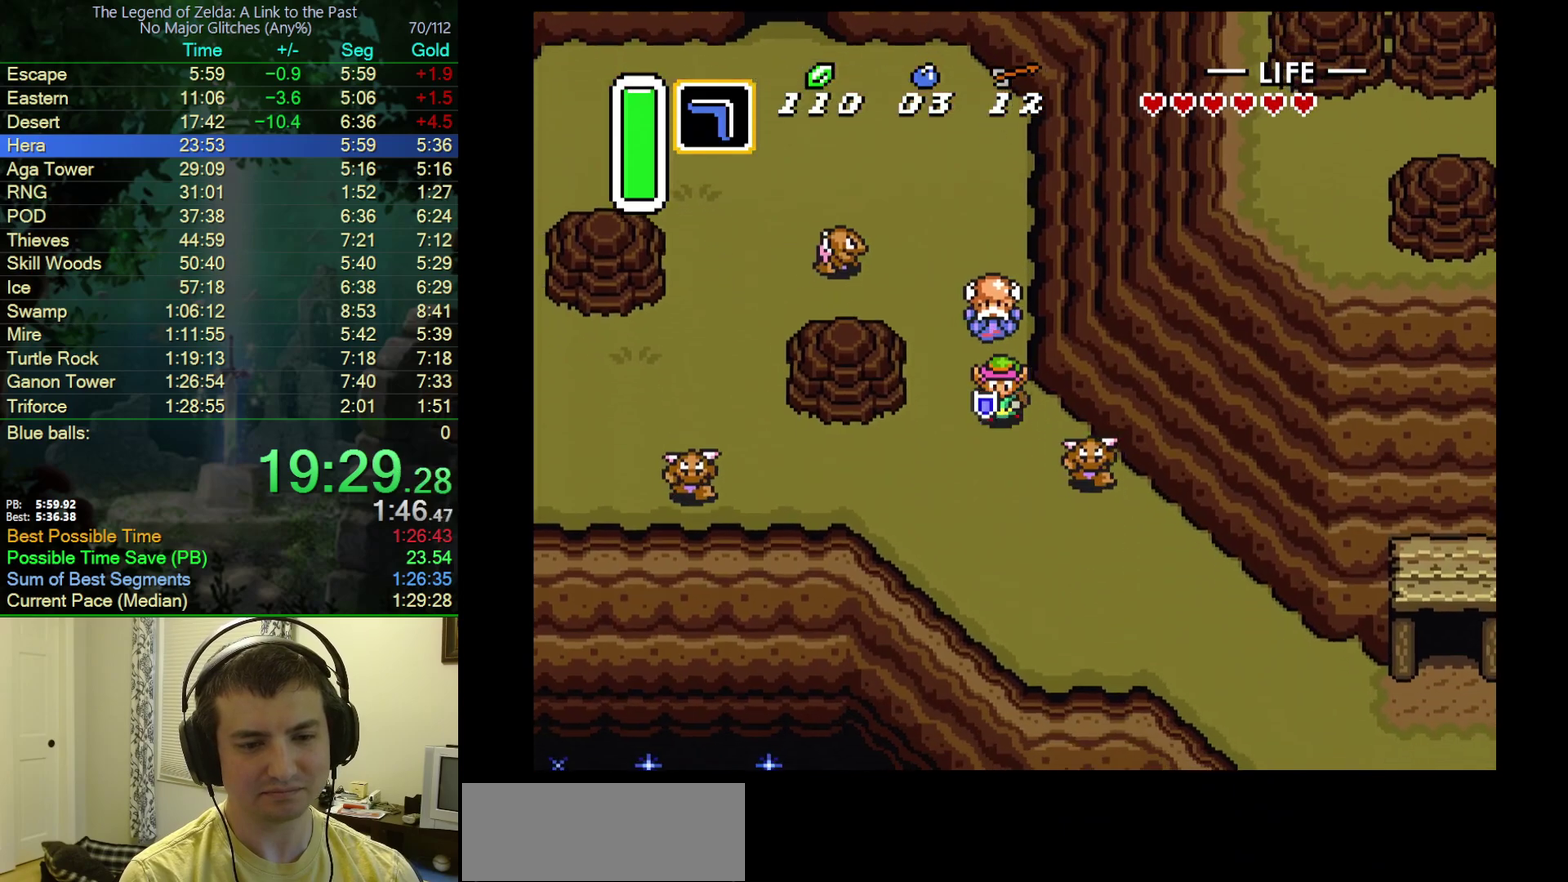
{"buttons": ["B", "DPAD_DOWN", "DPAD_RIGHT"], "events": [[317, "B", "down"]]}
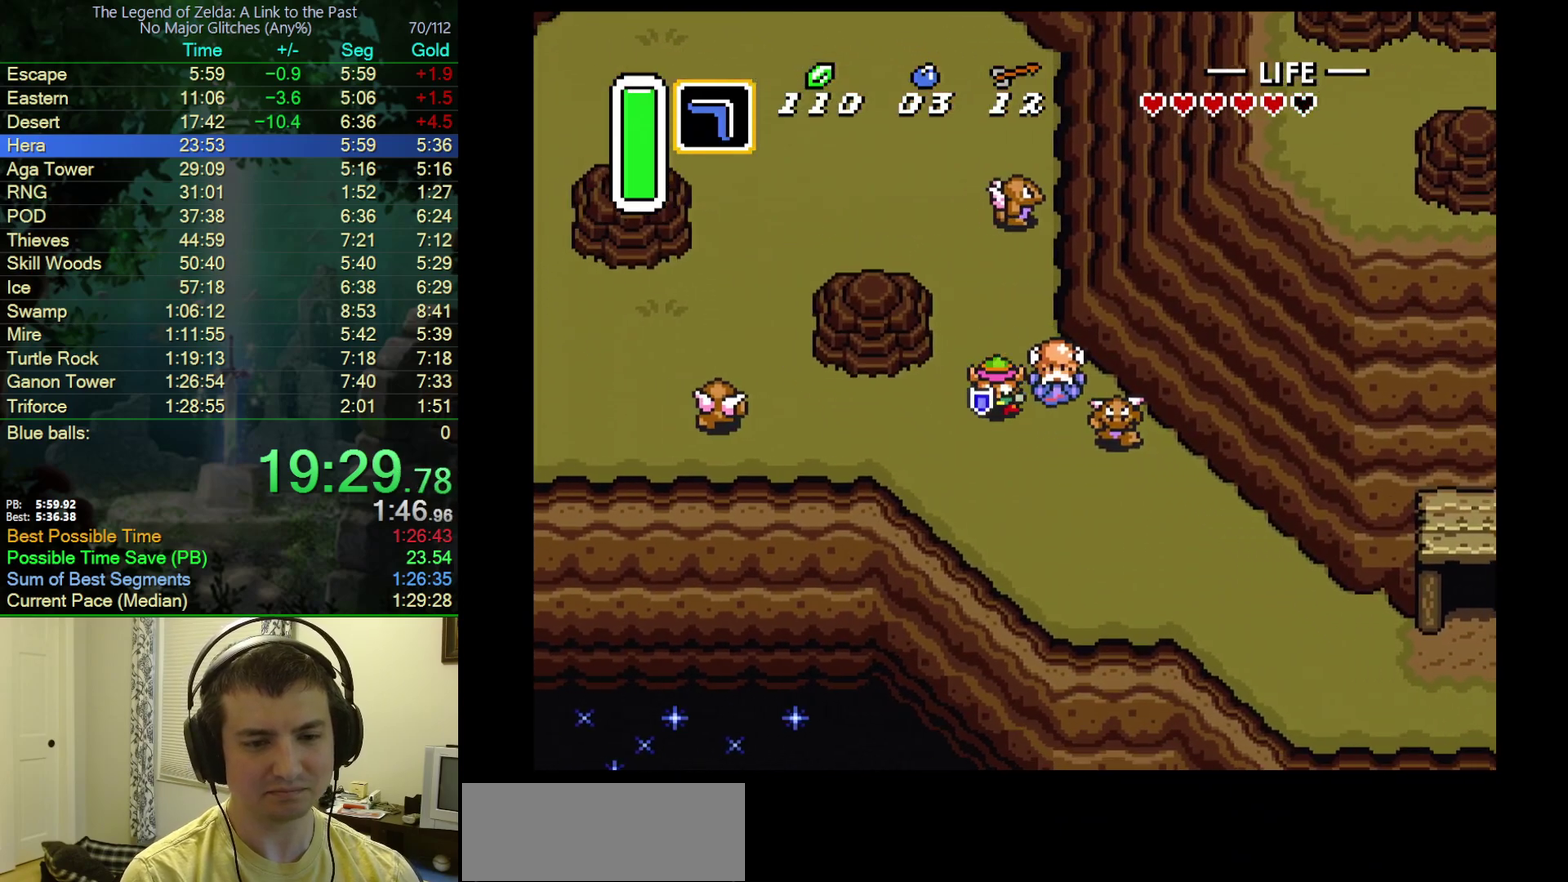
{"buttons": ["DPAD_RIGHT"], "events": [[17, "B", "up"], [317, "DPAD_DOWN", "up"]]}
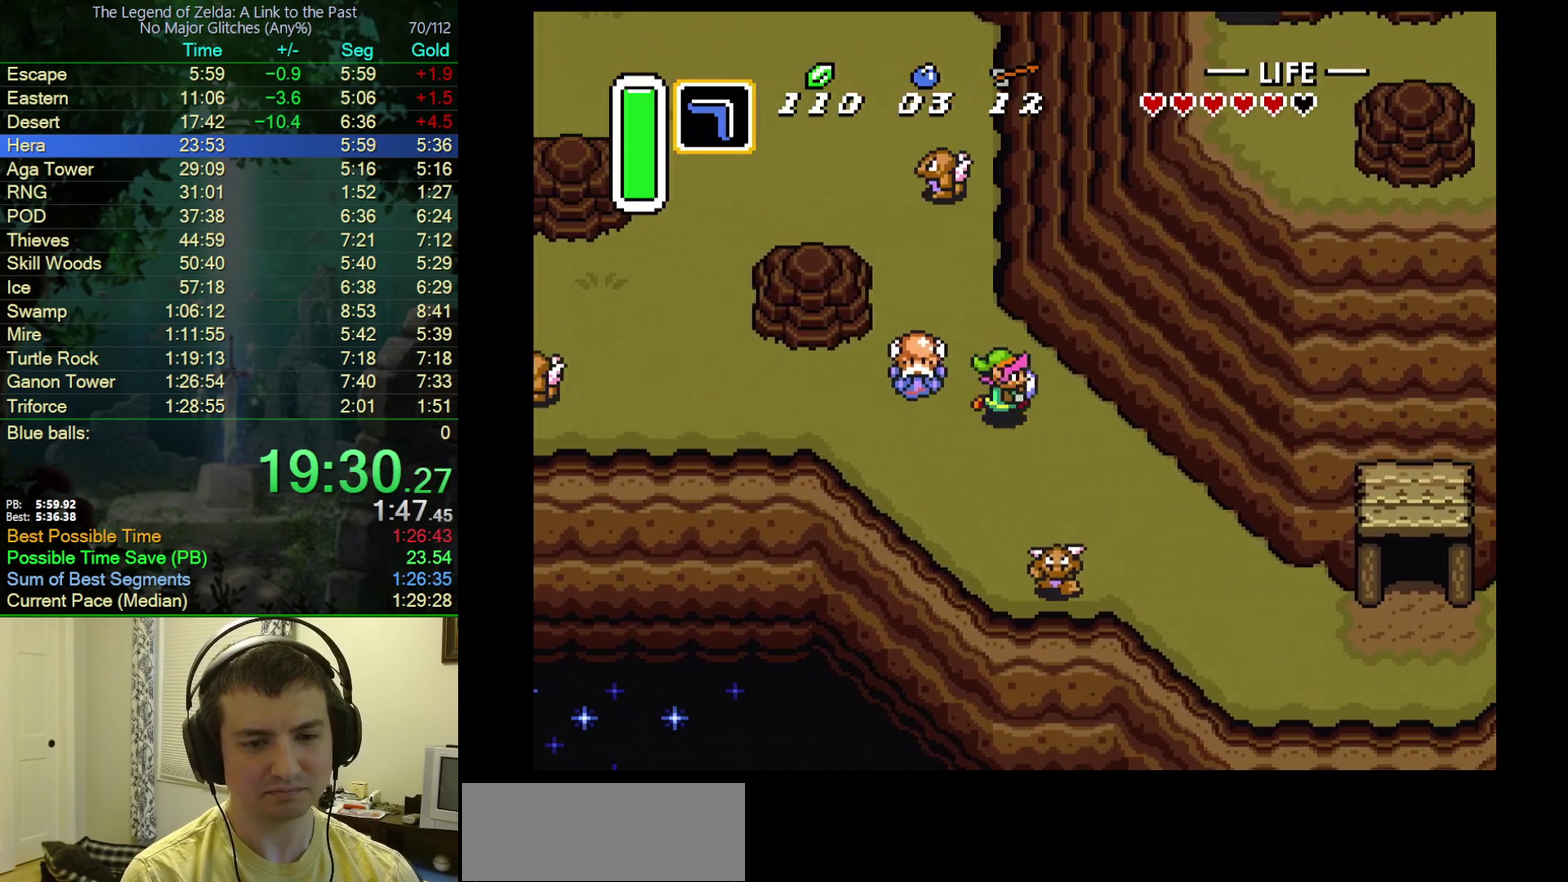
{"buttons": ["B", "DPAD_DOWN"], "events": [[333, "DPAD_DOWN", "down"], [350, "DPAD_RIGHT", "up"], [400, "B", "down"]]}
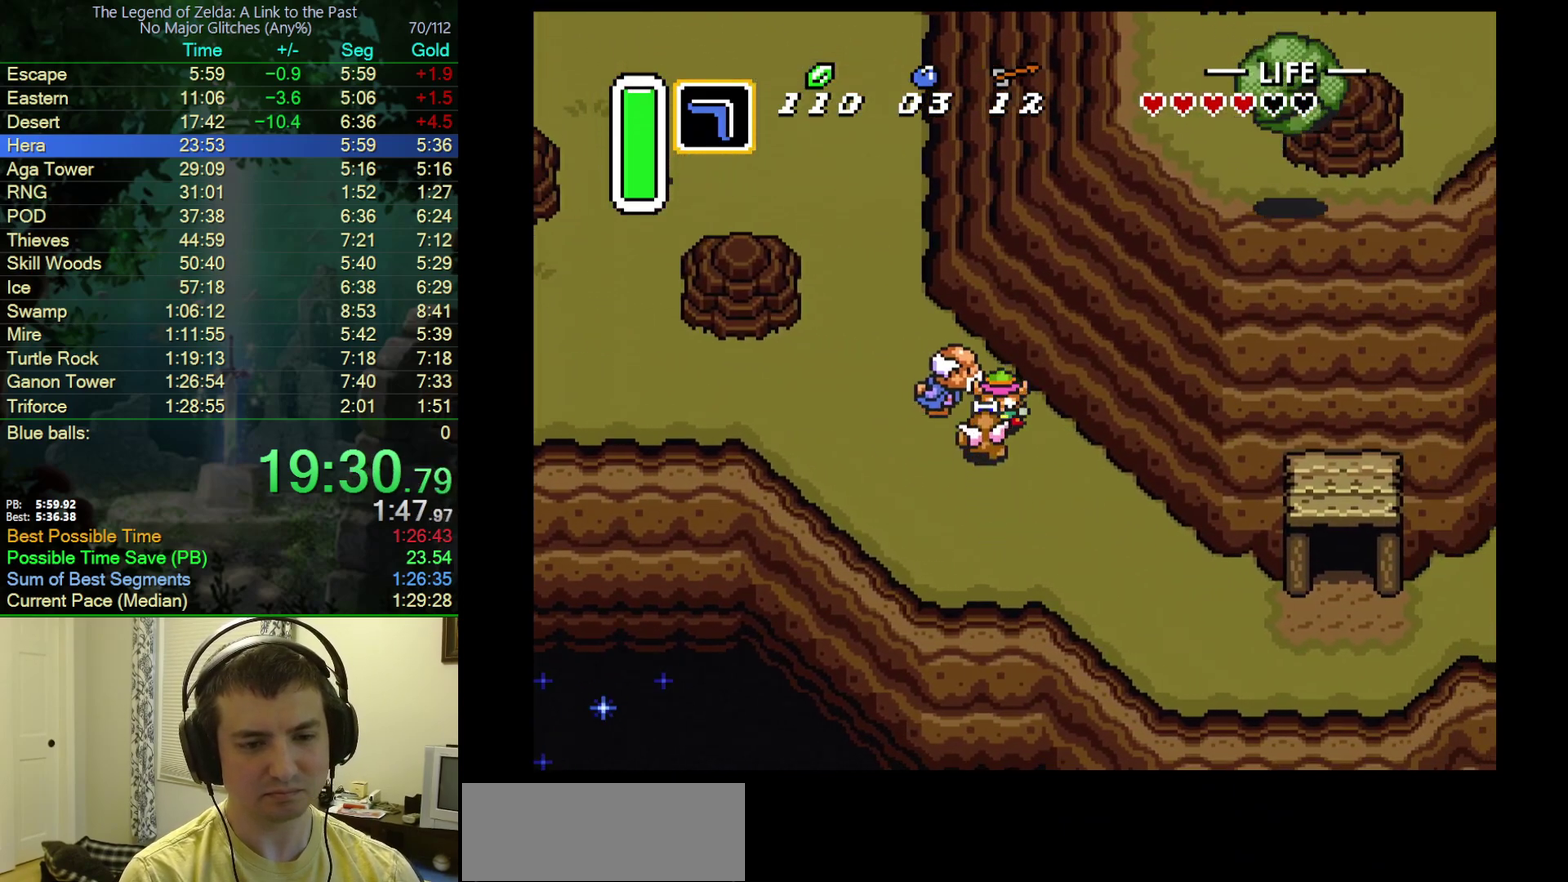
{"buttons": ["DPAD_DOWN"], "events": [[183, "B", "up"], [250, "B", "down"], [433, "B", "up"]]}
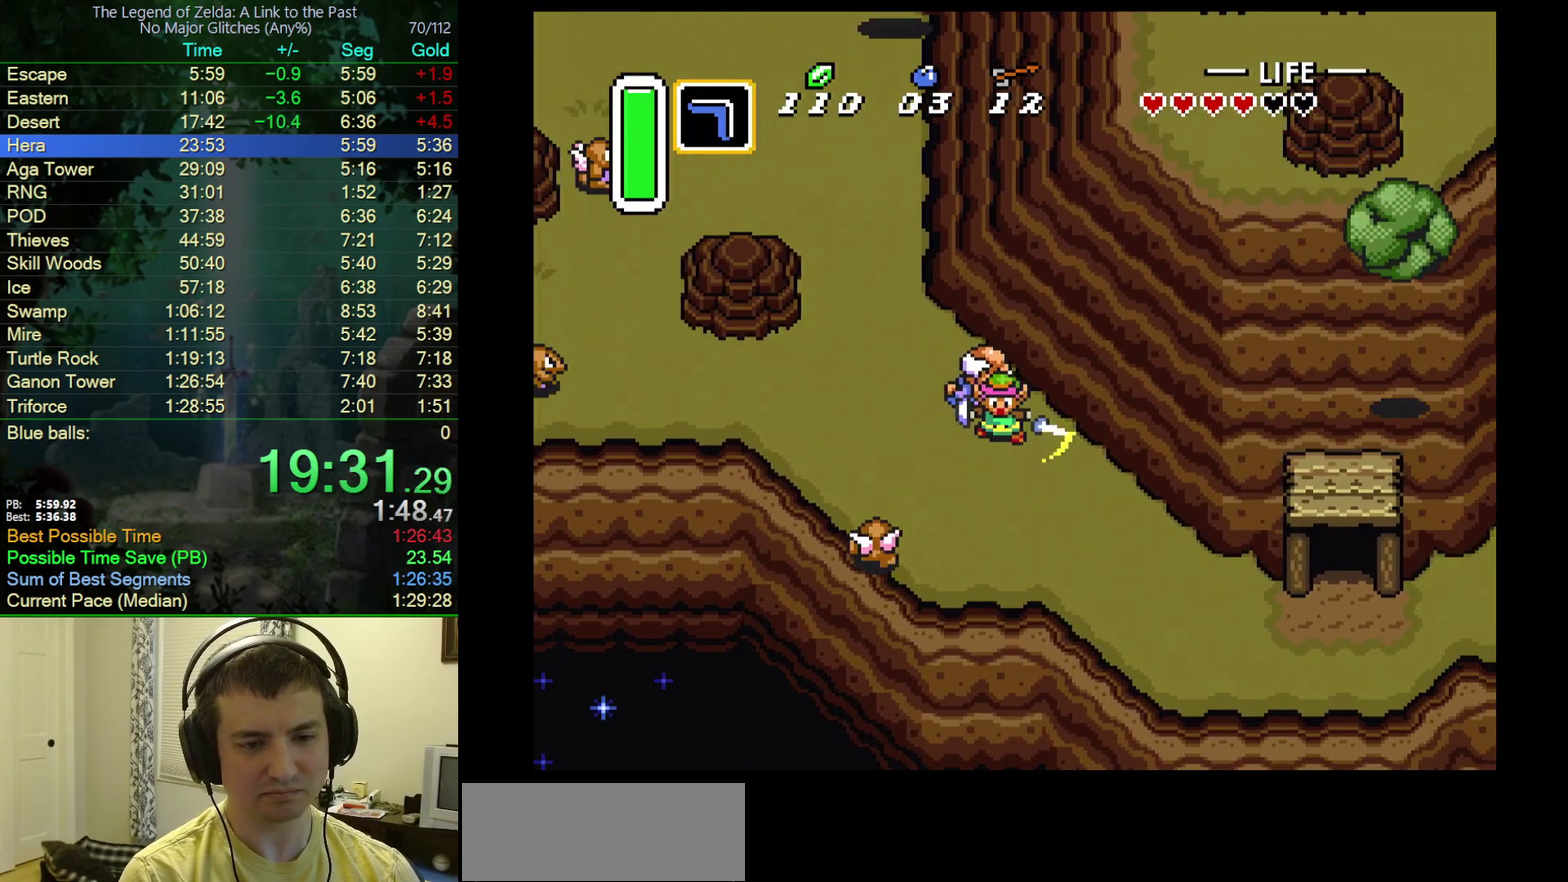
{"buttons": ["DPAD_DOWN", "DPAD_RIGHT"], "events": [[67, "DPAD_RIGHT", "down"]]}
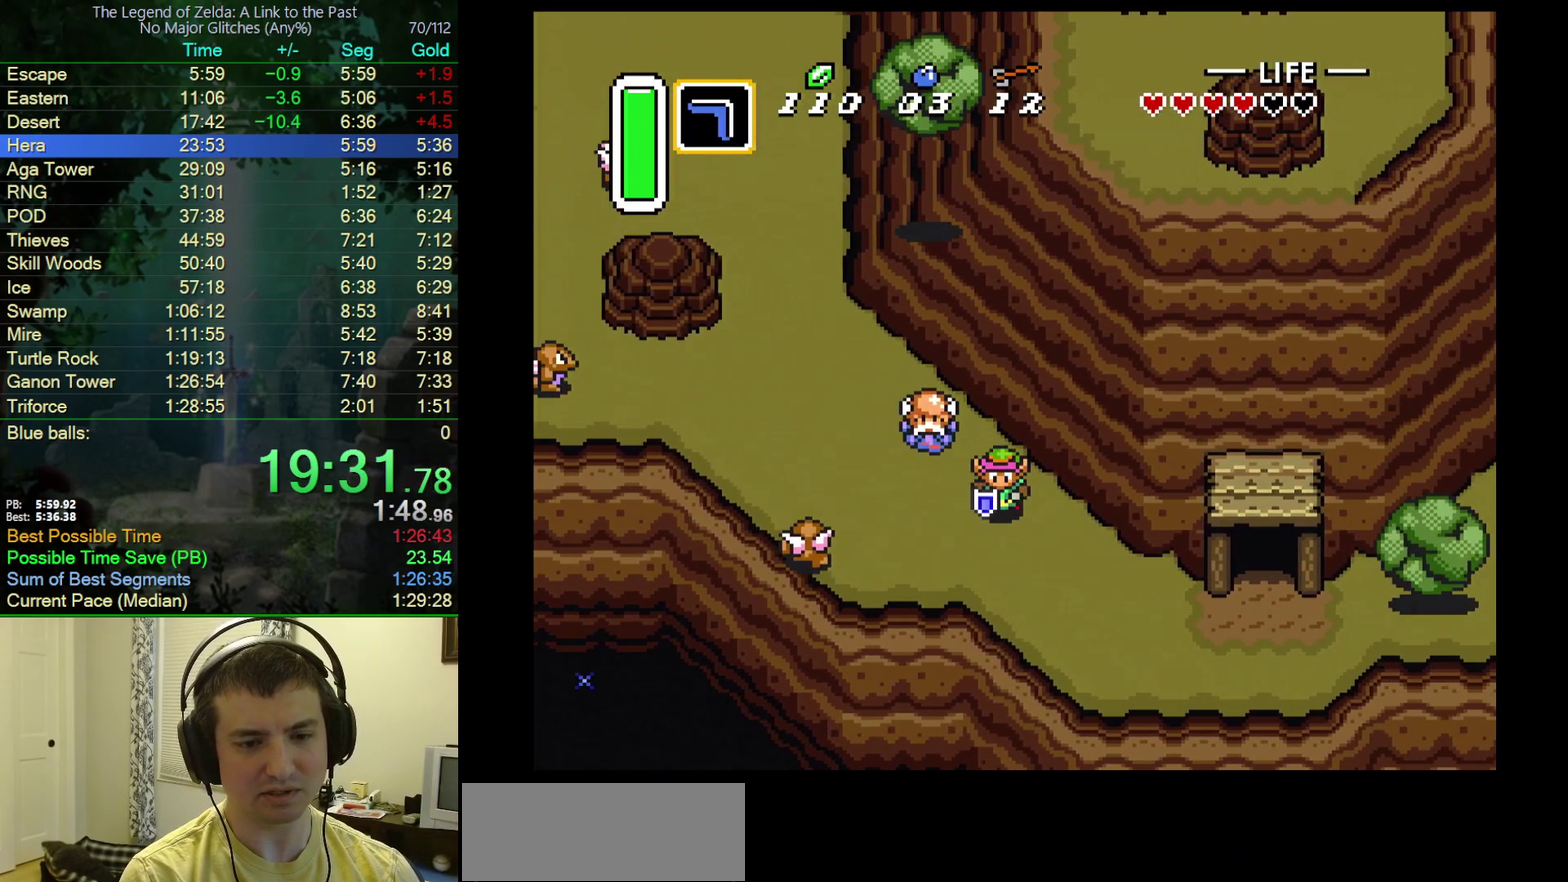
{"buttons": ["DPAD_DOWN", "DPAD_RIGHT"], "events": []}
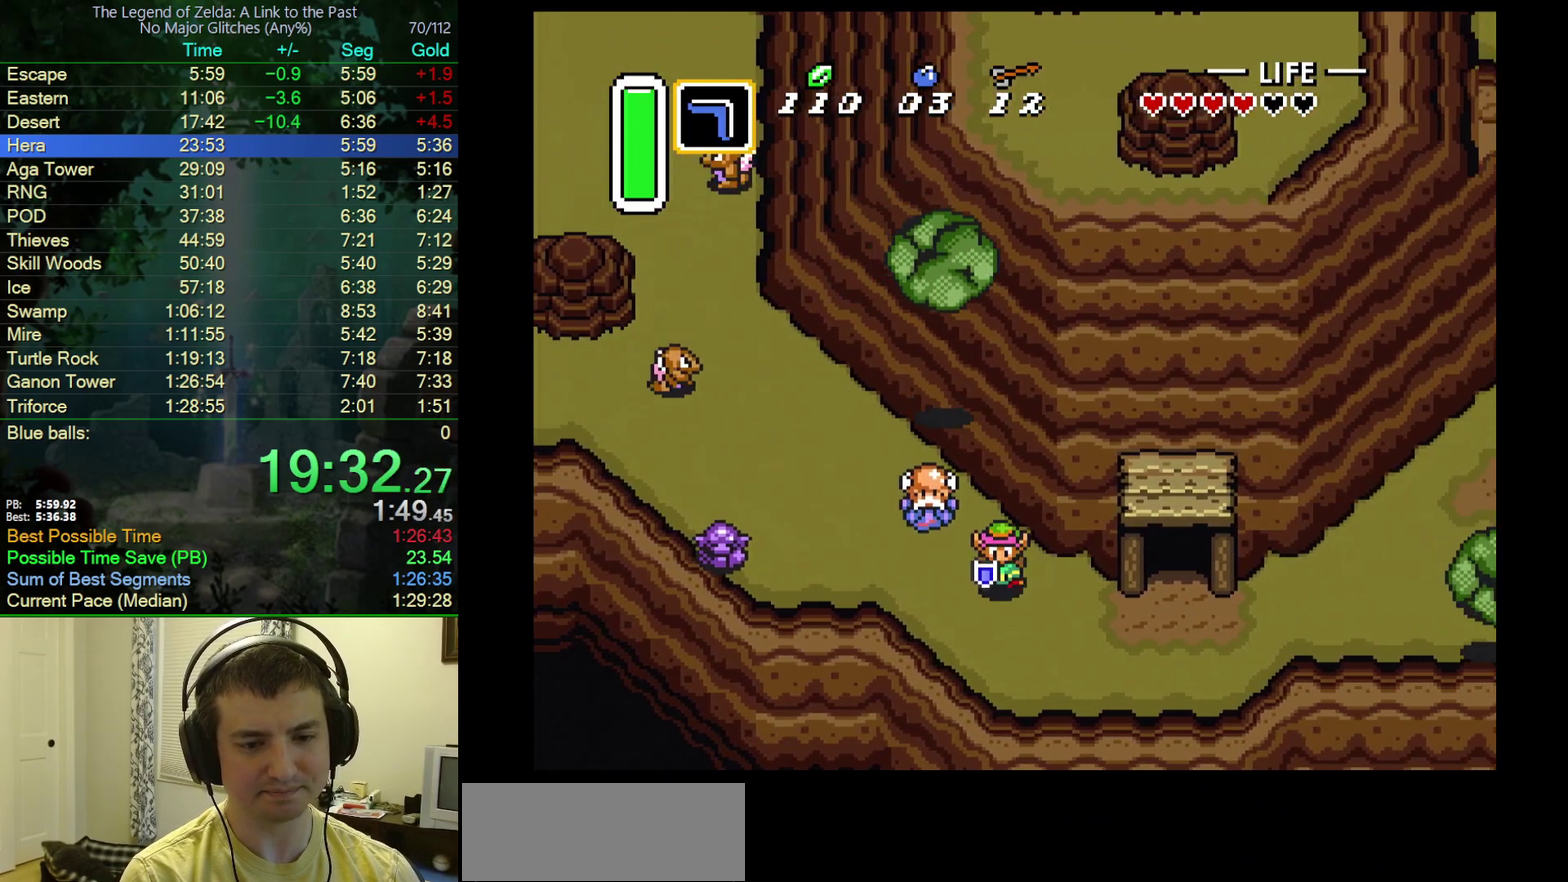
{"buttons": ["DPAD_RIGHT"], "events": [[317, "DPAD_DOWN", "up"]]}
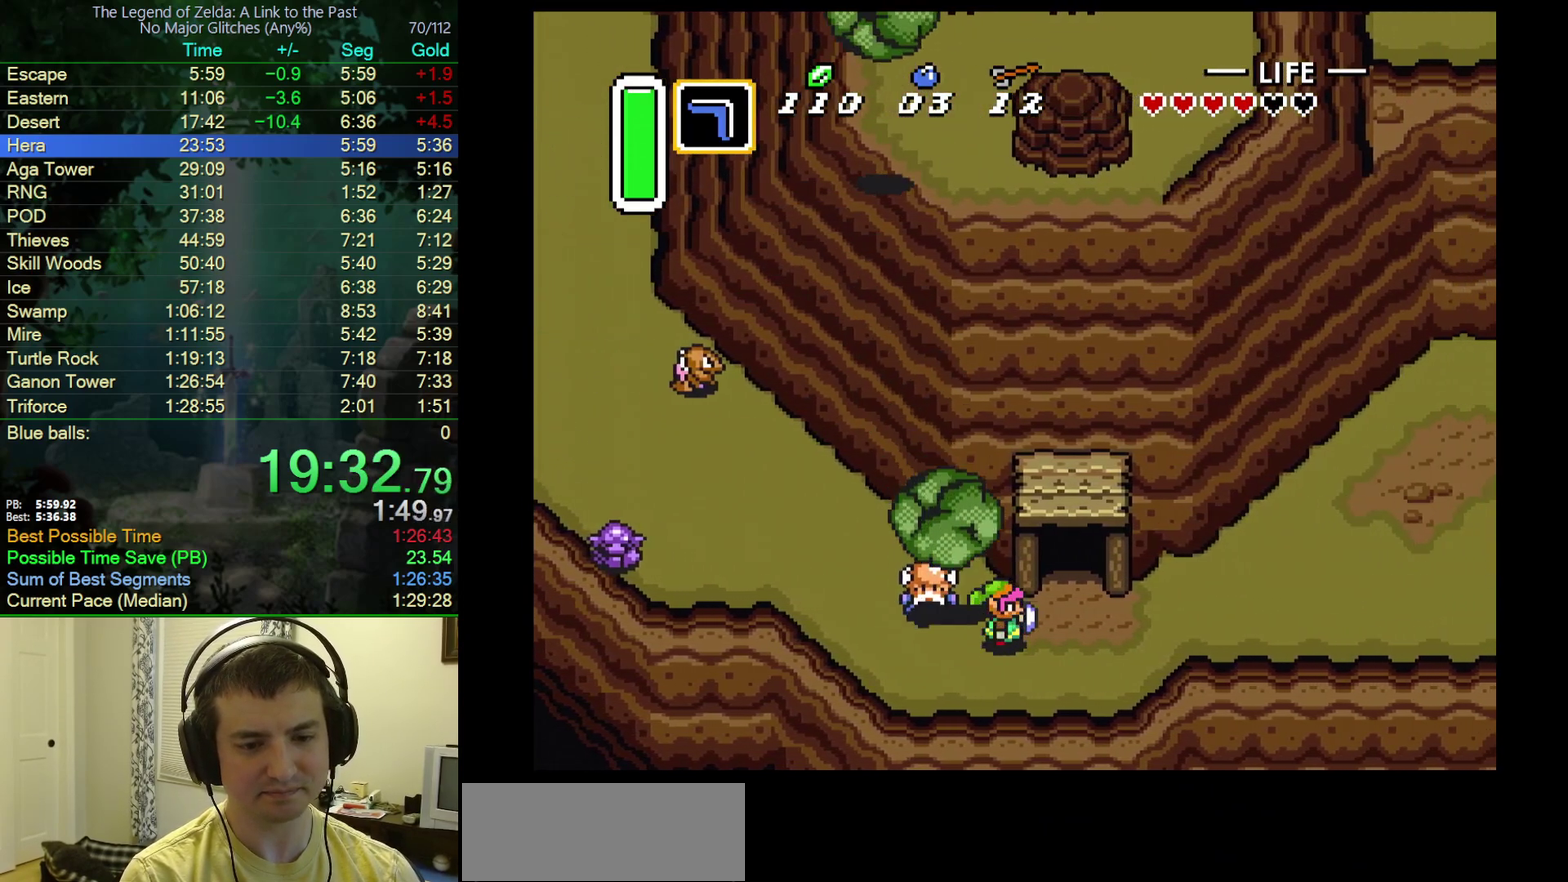
{"buttons": ["DPAD_RIGHT"], "events": []}
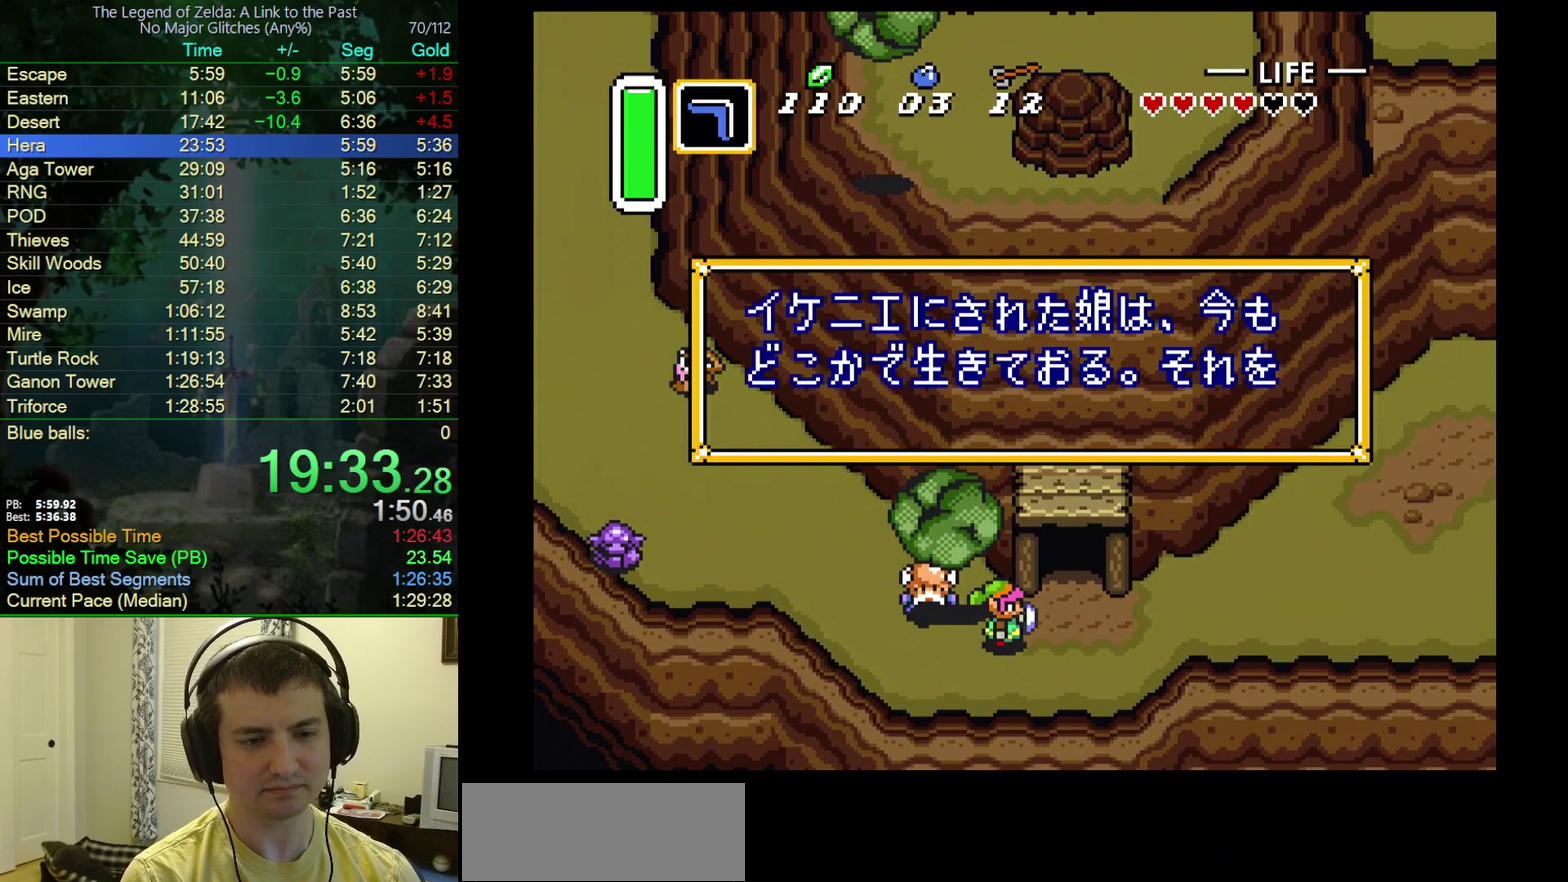
{"buttons": ["B"], "events": [[17, "A", "down"], [17, "DPAD_RIGHT", "up"], [117, "A", "up"], [400, "A", "down"], [467, "A", "up"], [467, "B", "down"]]}
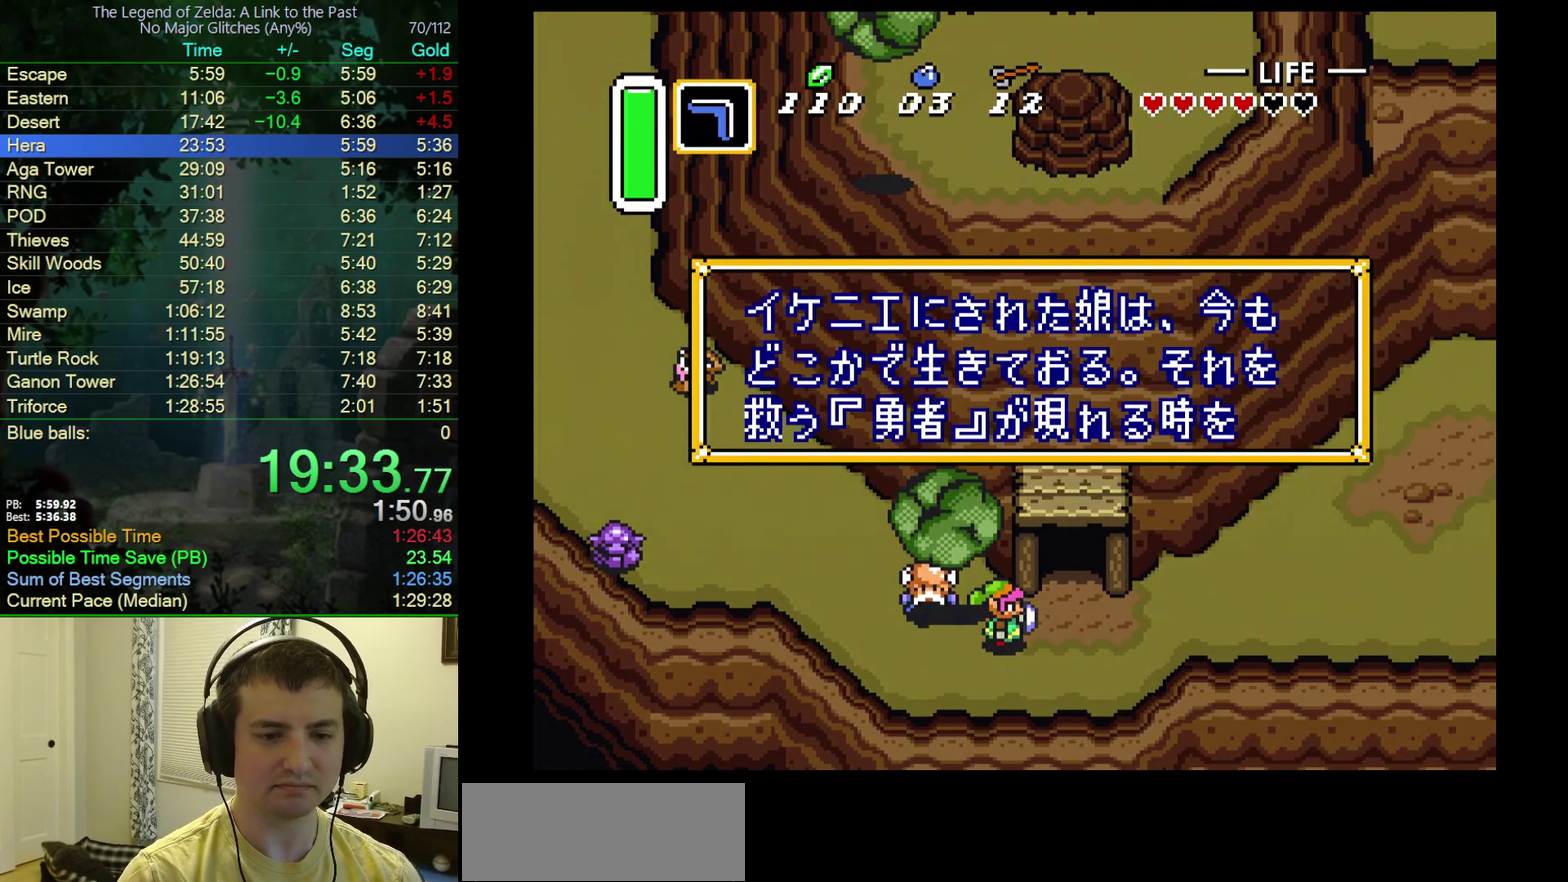
{"buttons": ["A", "B"], "events": [[50, "A", "down"], [83, "B", "up"], [150, "B", "down"], [183, "A", "up"], [367, "A", "down"], [417, "A", "up"], [483, "A", "down"]]}
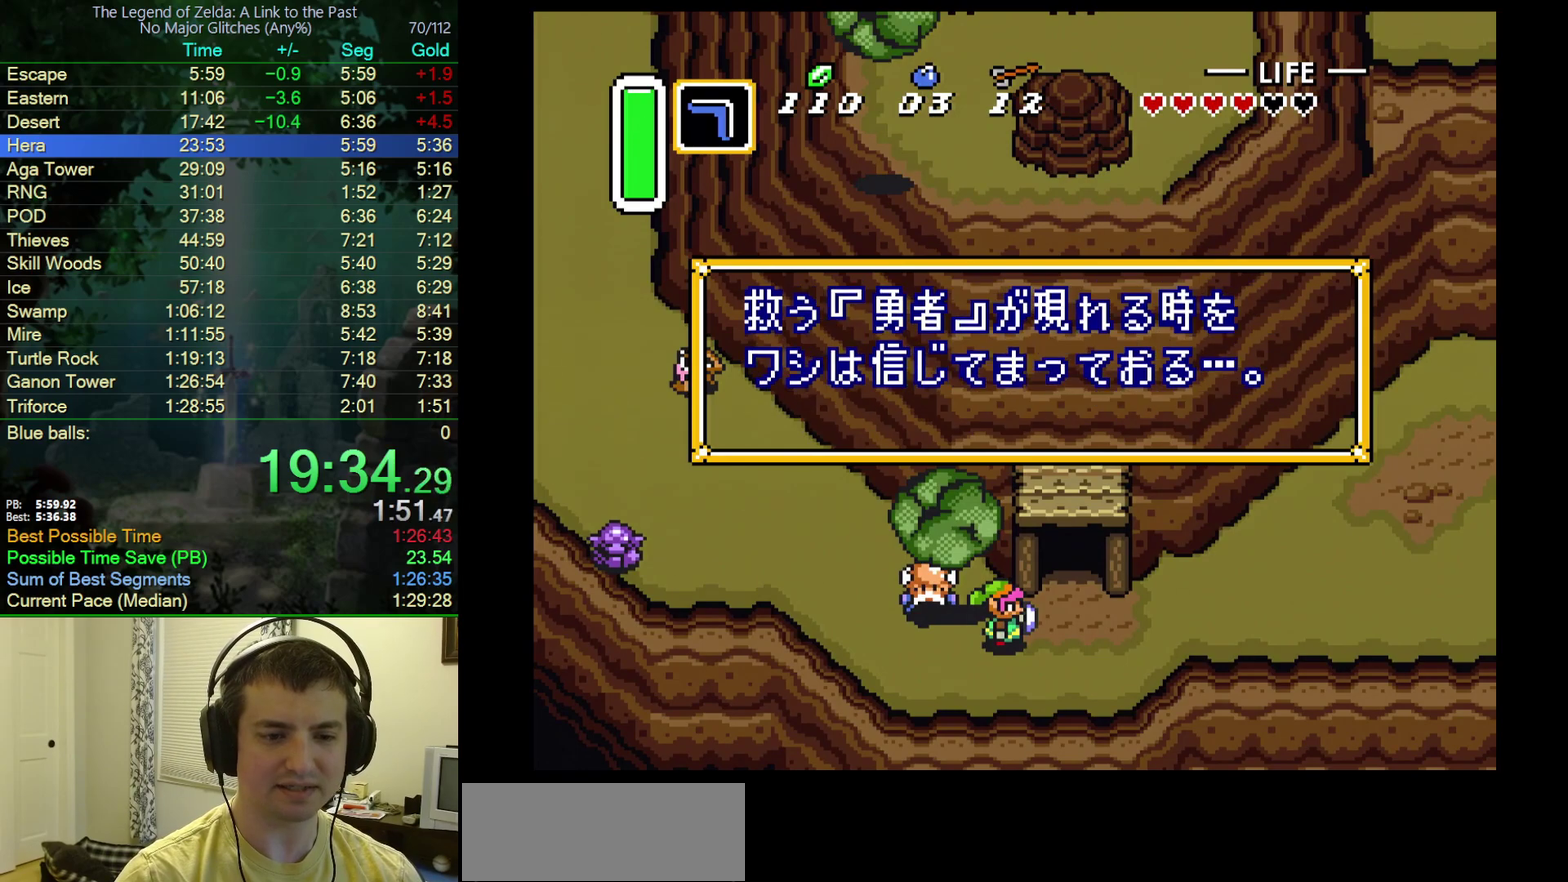
{"buttons": ["A"], "events": [[183, "B", "up"], [233, "A", "up"], [233, "B", "down"], [300, "A", "down"], [300, "B", "up"]]}
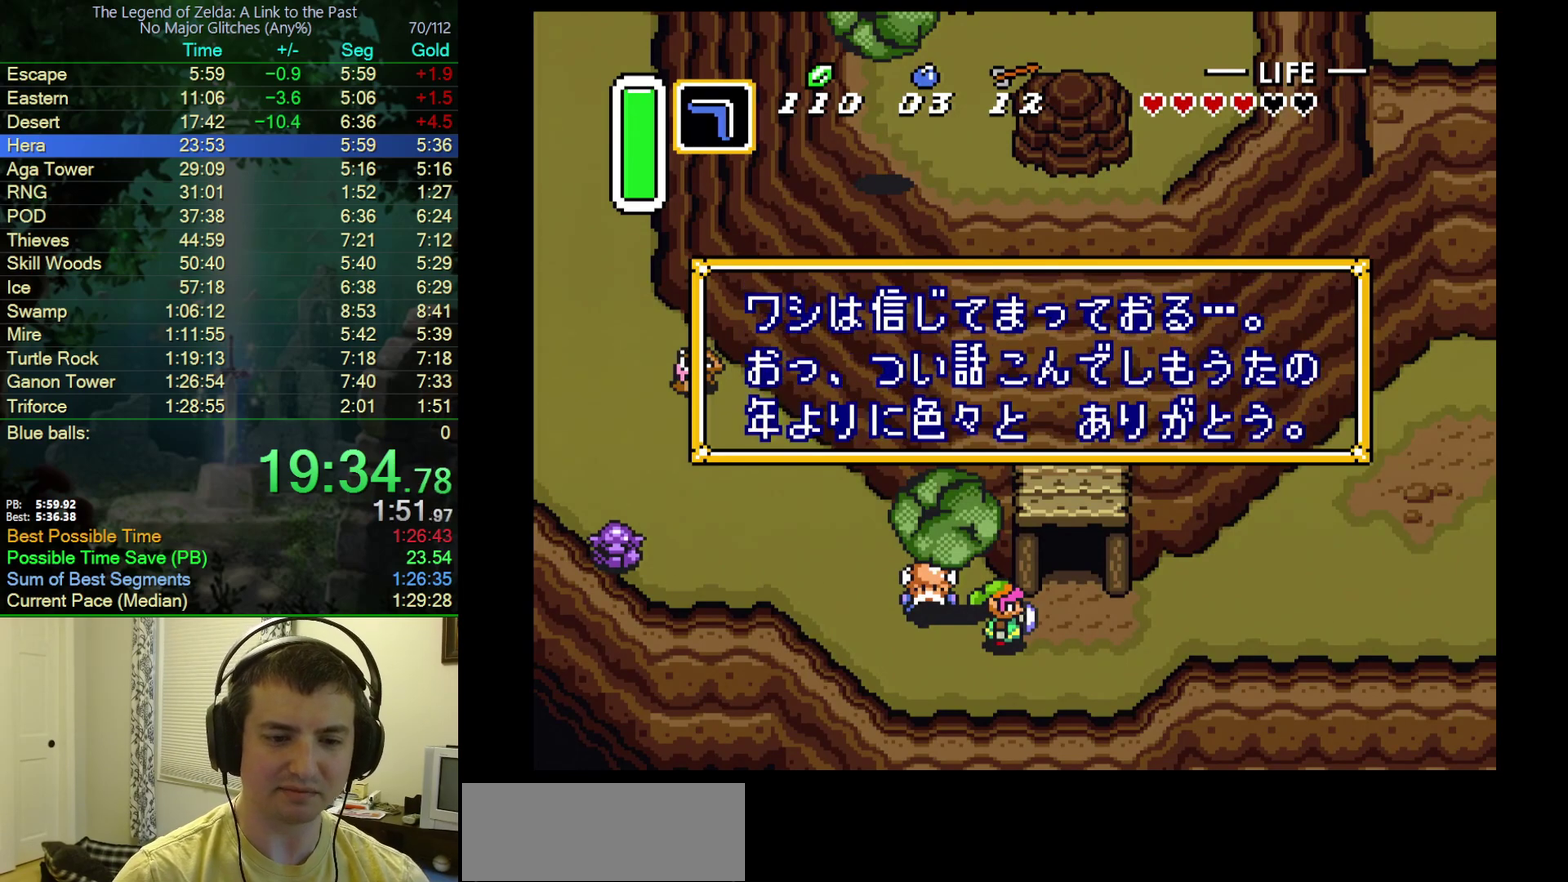
{"buttons": ["B"], "events": [[33, "B", "down"], [50, "A", "up"], [133, "A", "down"], [150, "B", "up"], [233, "B", "down"], [267, "A", "up"], [317, "A", "down"], [333, "B", "up"], [383, "B", "down"], [417, "A", "up"]]}
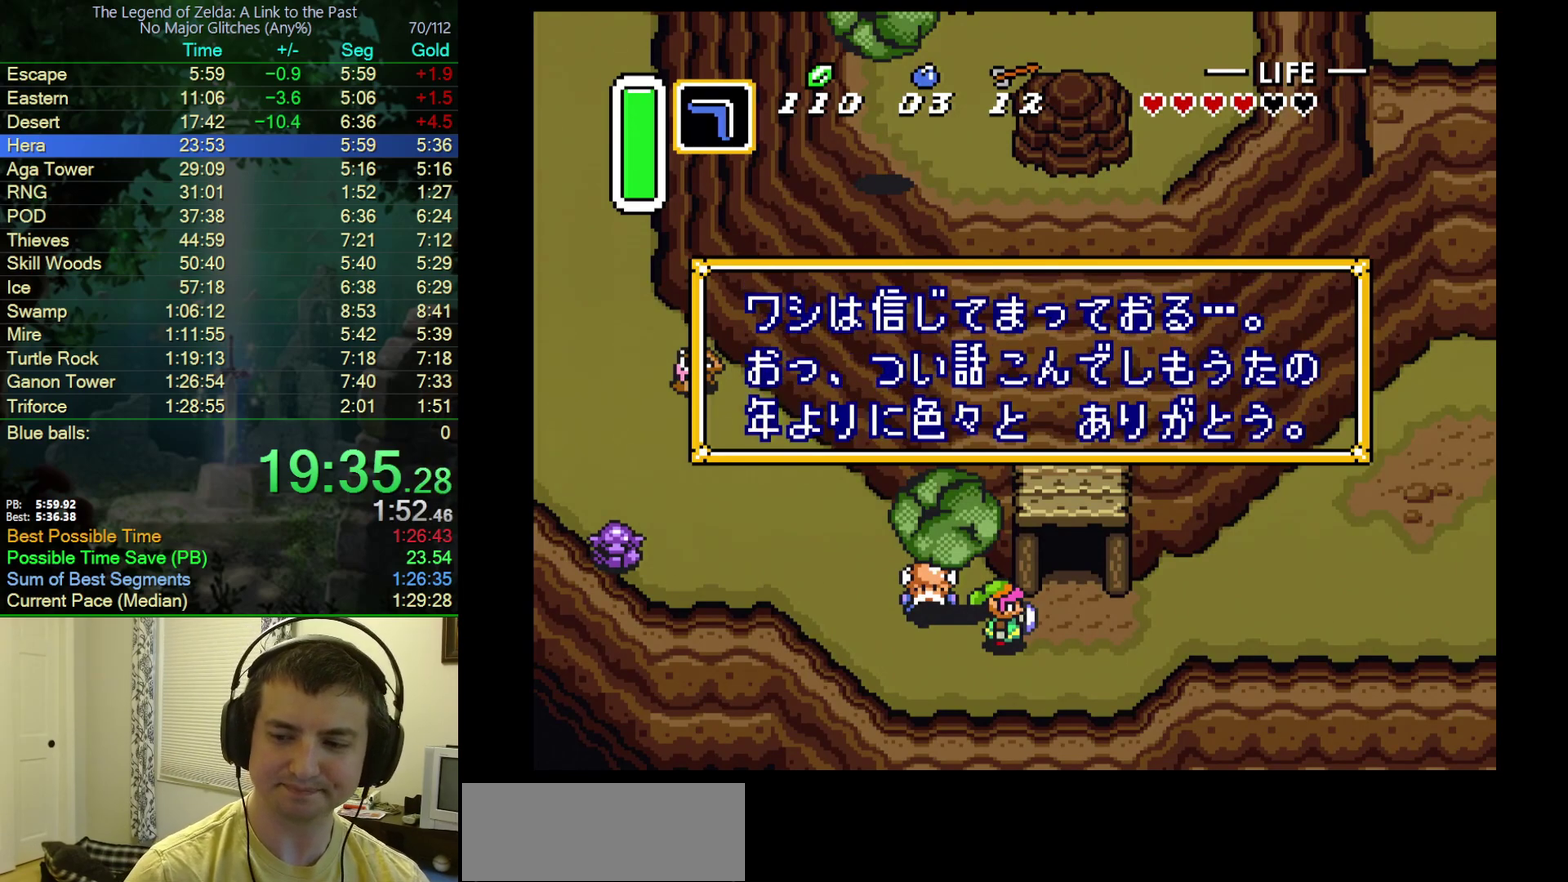
{"buttons": ["B"], "events": [[33, "A", "down"], [50, "B", "up"], [117, "B", "down"], [317, "B", "up"], [367, "A", "up"], [367, "B", "down"], [417, "A", "down"], [417, "B", "up"], [467, "B", "down"], [483, "A", "up"]]}
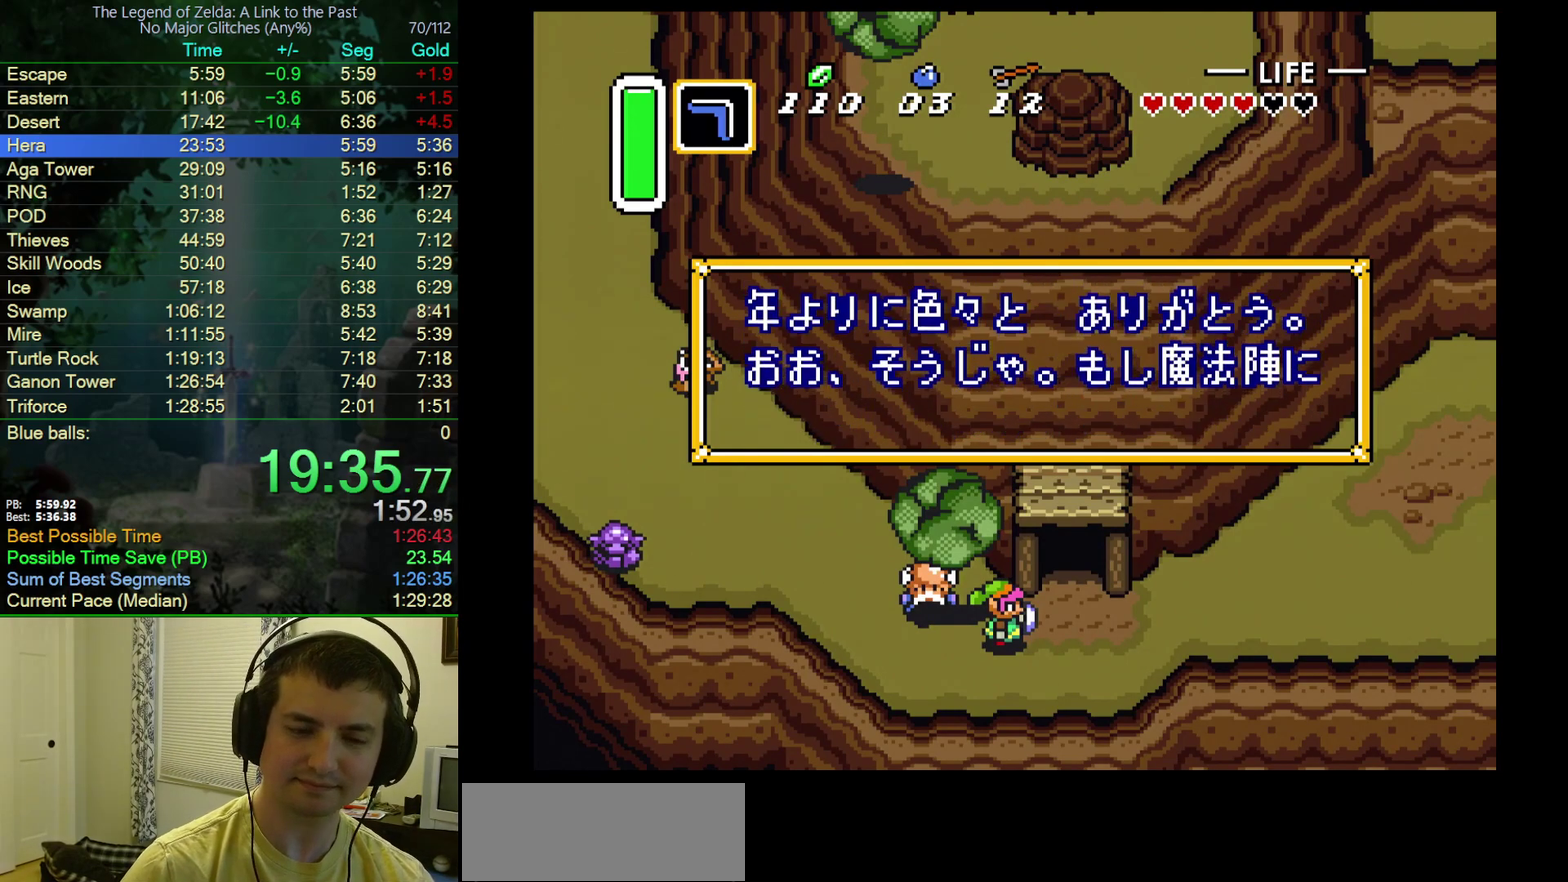
{"buttons": ["B"], "events": [[300, "A", "down"], [500, "A", "up"]]}
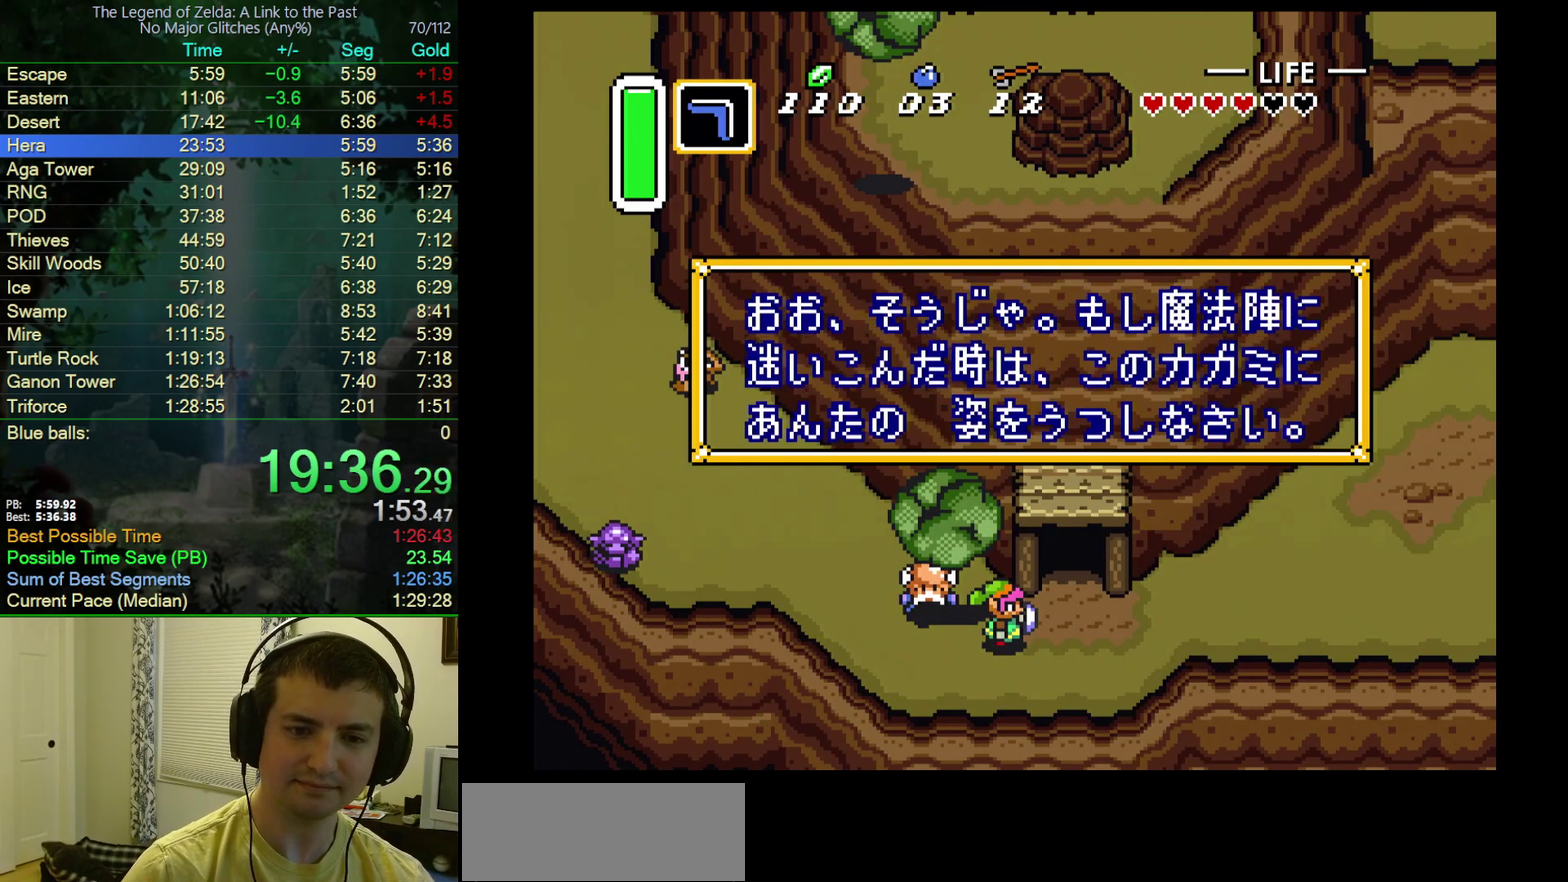
{"buttons": ["A"], "events": [[67, "A", "down"], [83, "B", "up"], [150, "B", "down"], [183, "A", "up"], [267, "A", "down"], [267, "B", "up"], [333, "B", "down"], [367, "A", "up"], [450, "A", "down"], [467, "B", "up"]]}
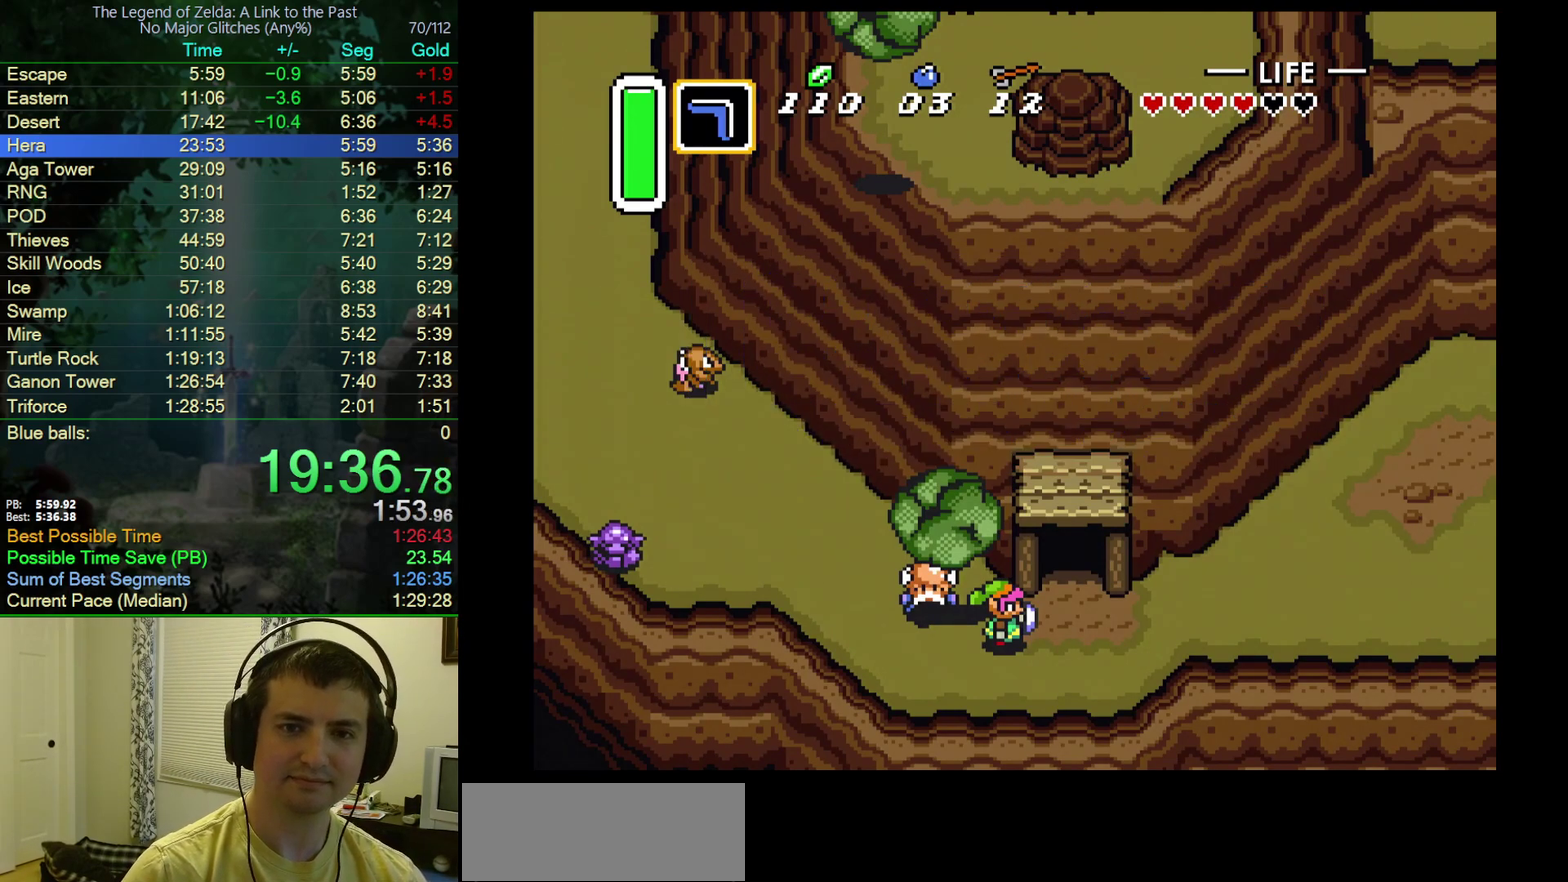
{"buttons": ["B"], "events": [[83, "A", "up"], [83, "B", "down"], [133, "A", "down"], [150, "B", "up"], [200, "B", "down"], [233, "A", "up"], [300, "A", "down"], [417, "A", "up"]]}
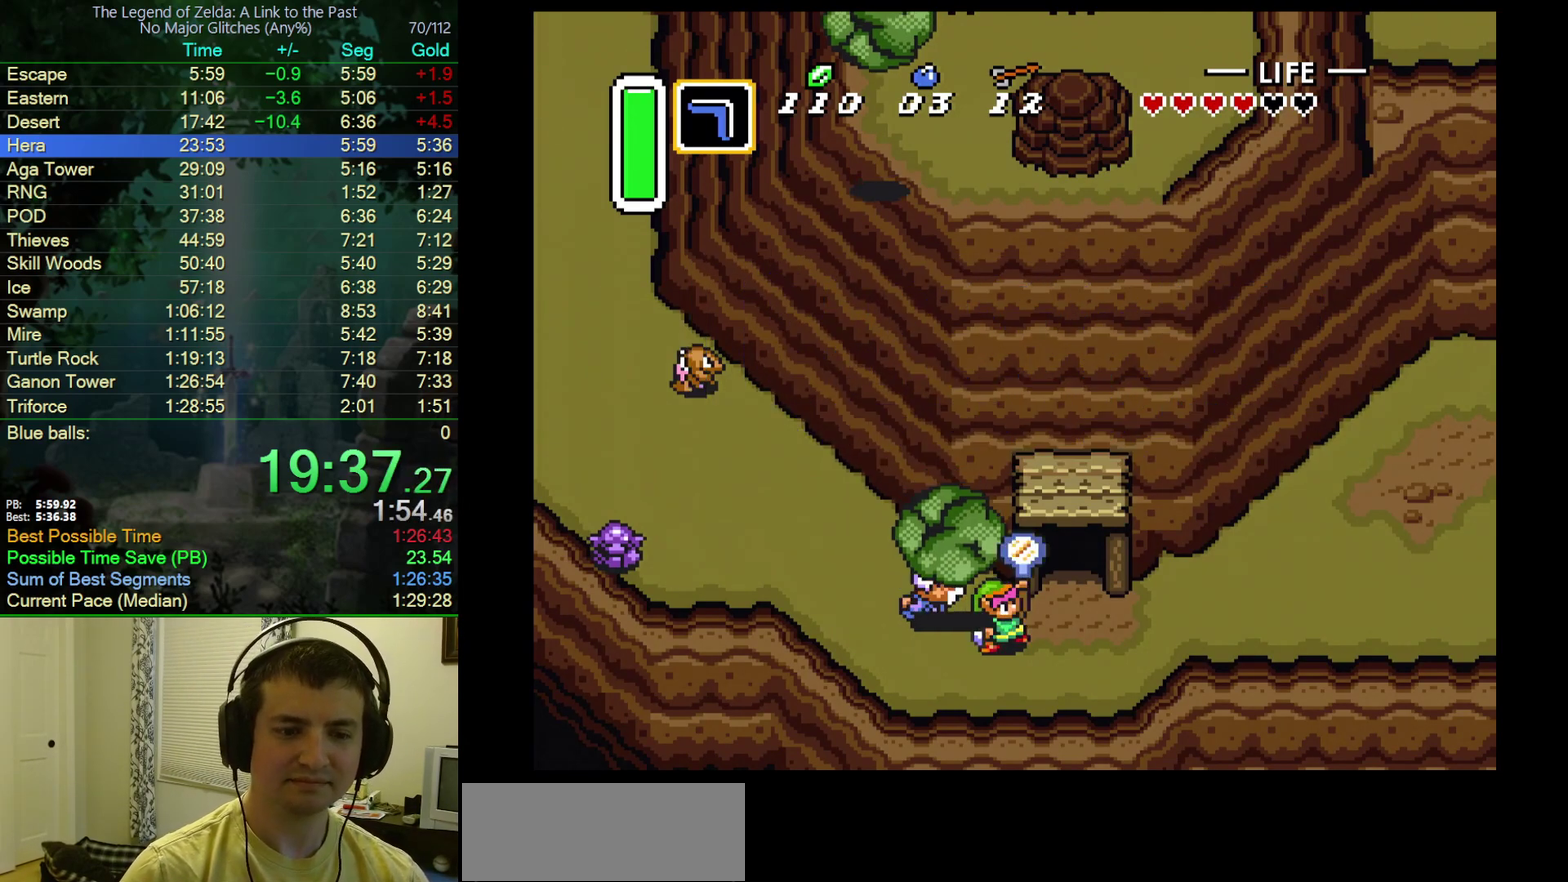
{"buttons": [], "events": [[17, "A", "down"], [17, "B", "up"], [100, "B", "down"], [167, "A", "up"], [200, "B", "up"], [433, "A", "down"], [483, "A", "up"]]}